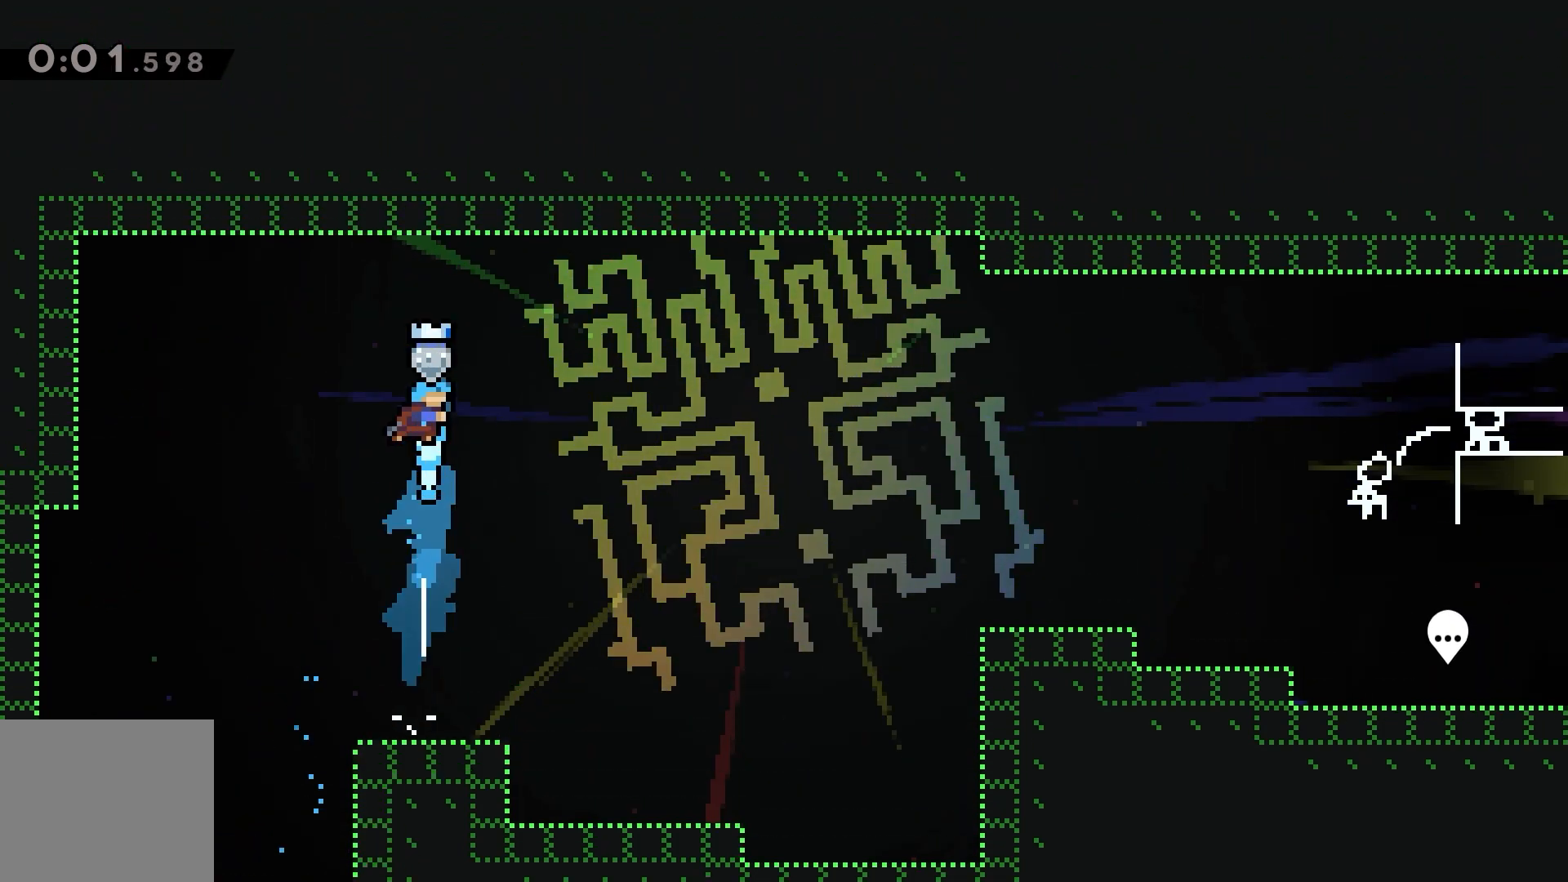
Gameplay with keyboard; each line is a JSON object with the keys held at the frame after it. "events" lists presses ("down") and releases ("up") of "dash", "demo", "down", "grab", "jump", "left", "right" and "up" between this image and that frame as [ms after this image, input, new state], when the widget could be followed in between. No other keys are recorded. Mouse input is not recorded. Key names are as the overlay labels them; some are game actions (e.g. jump) rather than physical keys.
{"keys": [], "events": []}
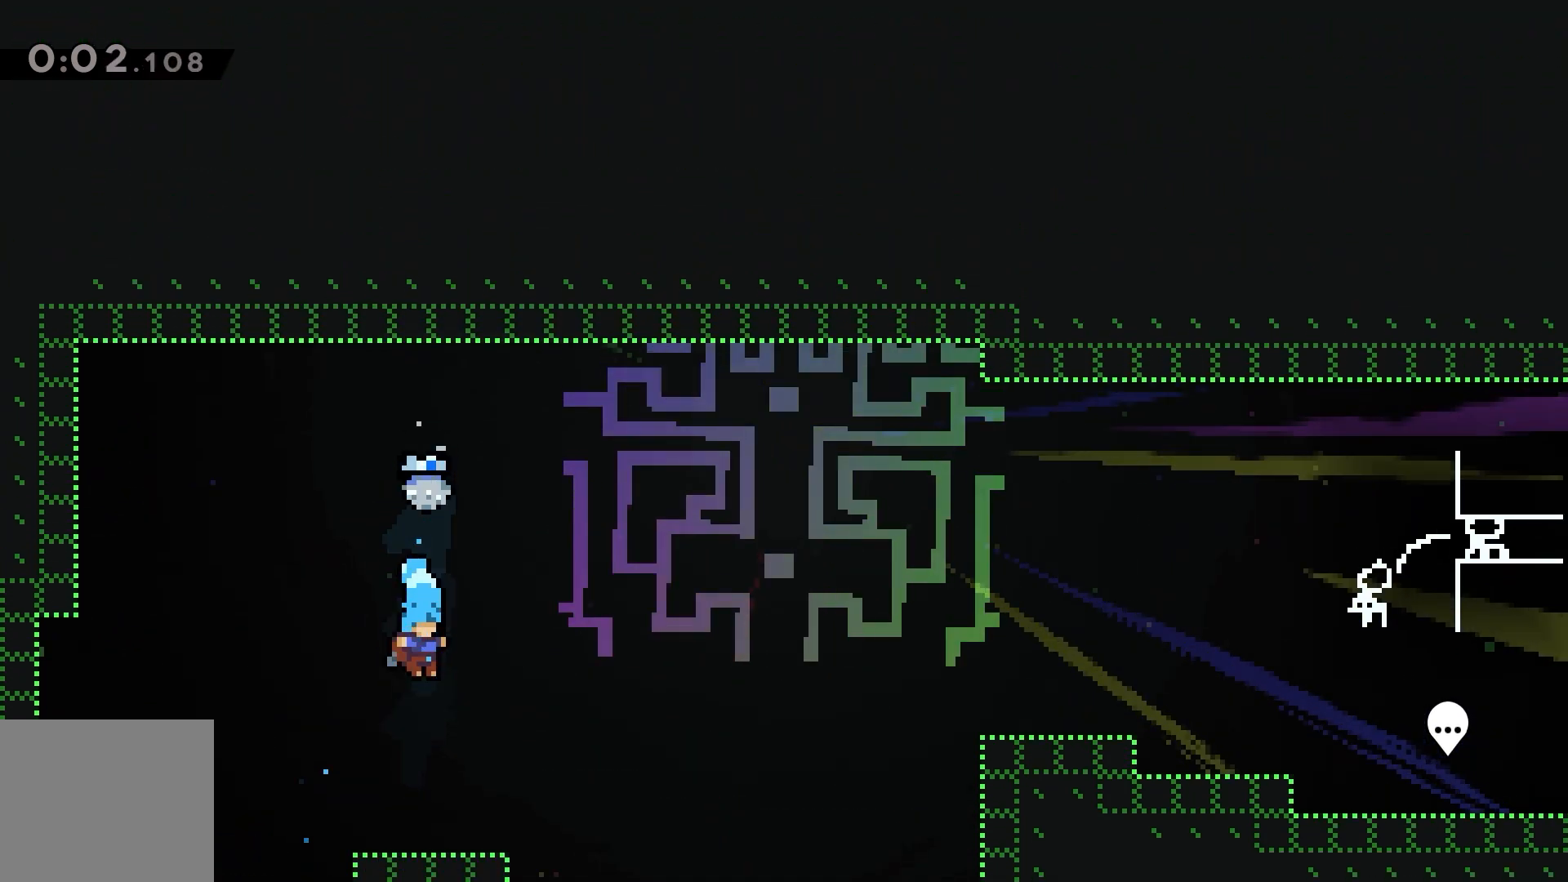
{"keys": ["dash", "jump", "right"], "events": [[233, "dash", "down"], [233, "right", "down"], [467, "jump", "down"]]}
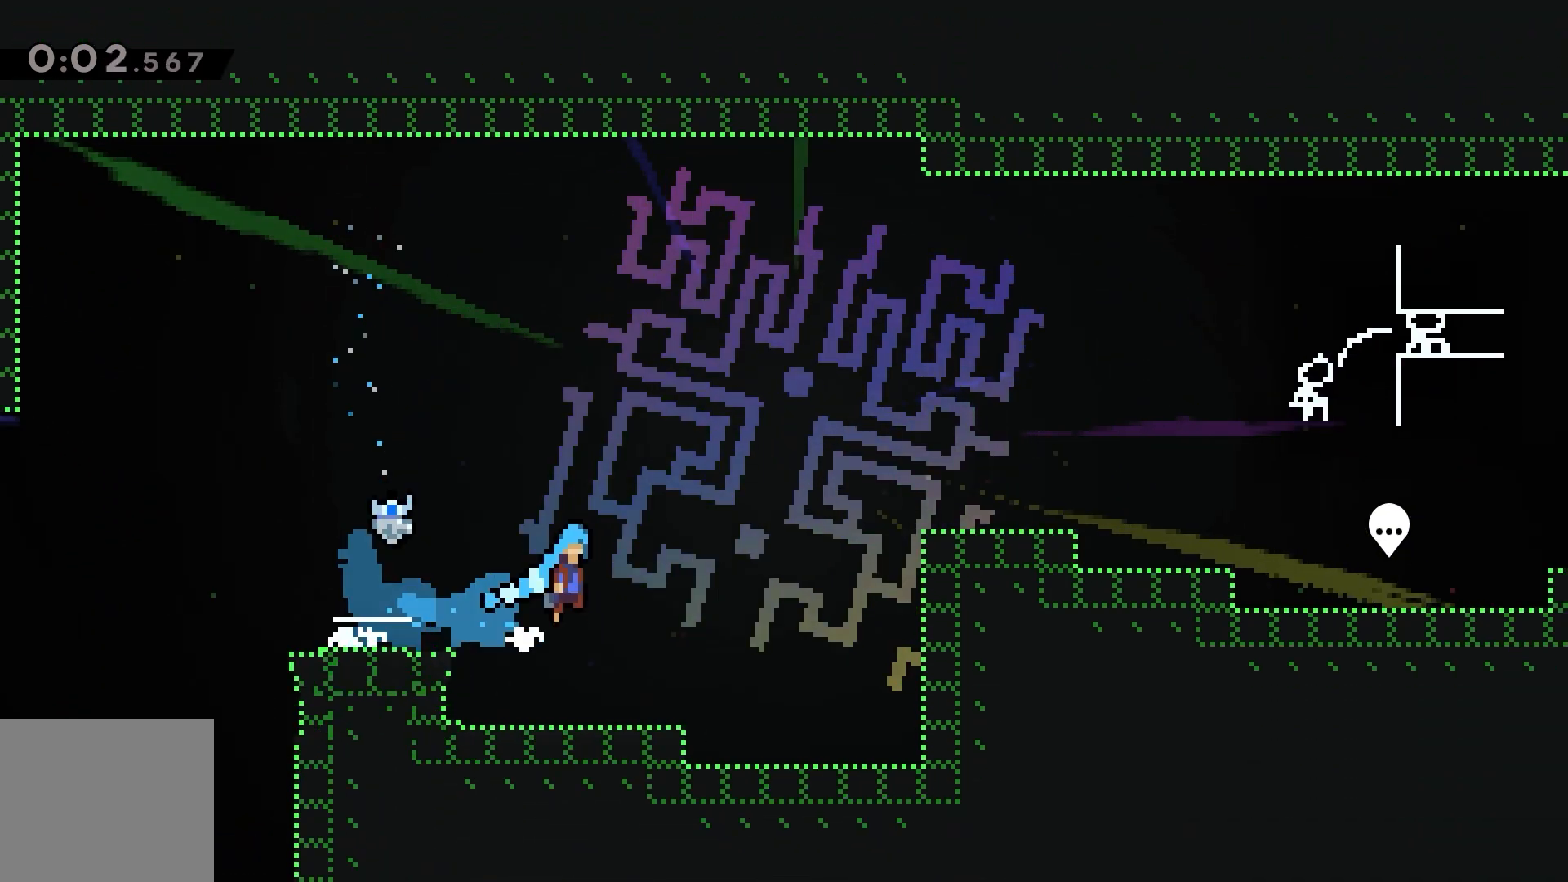
{"keys": ["right"], "events": [[367, "dash", "up"], [400, "jump", "up"]]}
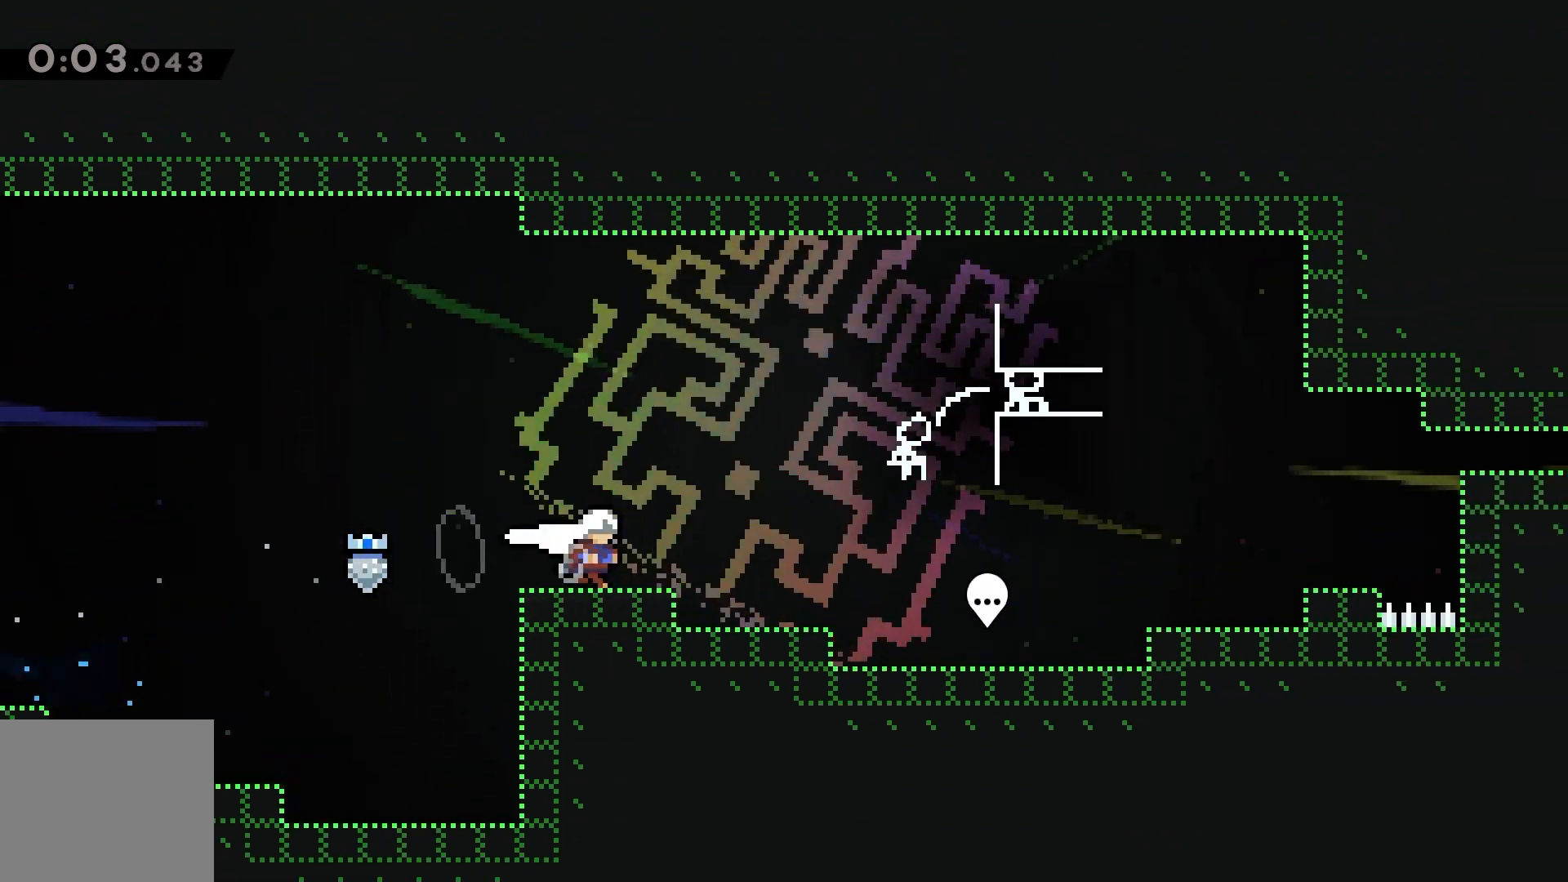
{"keys": [], "events": [[17, "right", "up"]]}
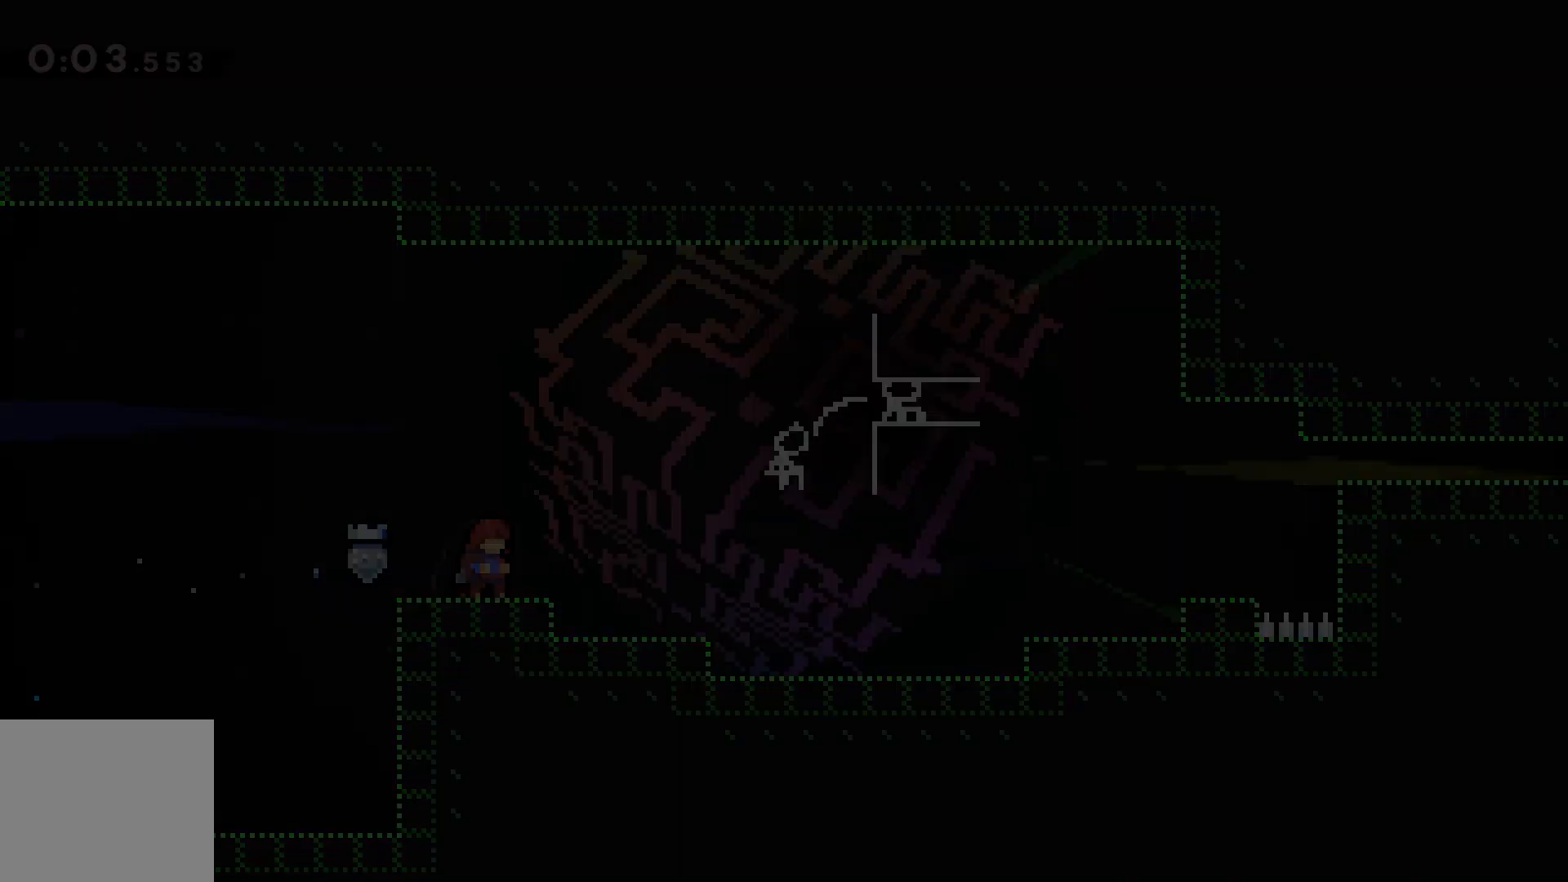
{"keys": [], "events": []}
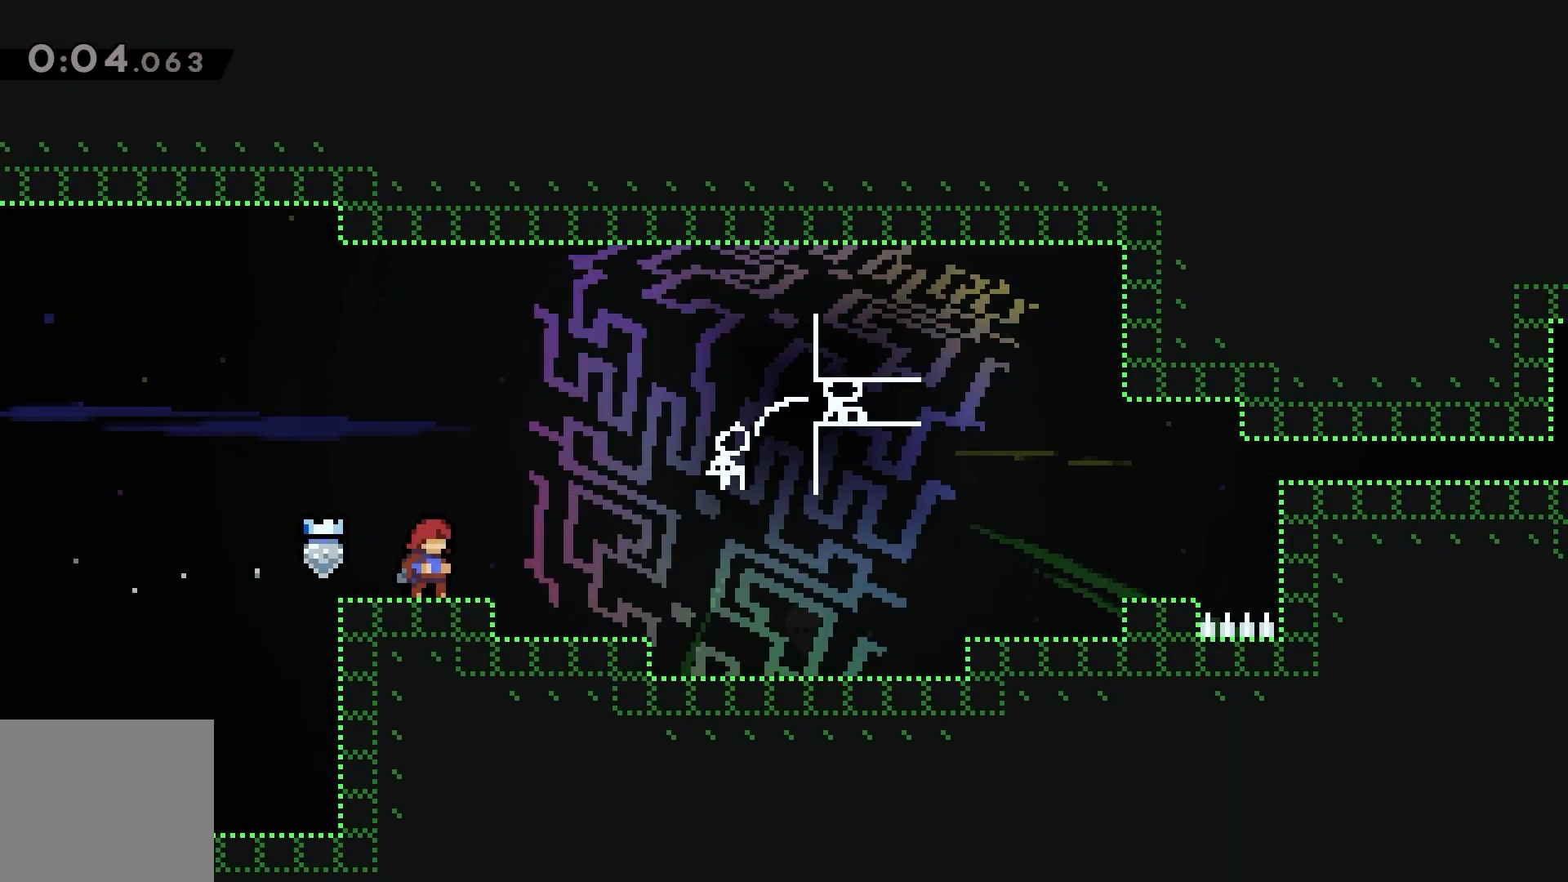
{"keys": ["dash", "down", "jump", "right"], "events": [[17, "dash", "down"], [17, "down", "down"], [17, "right", "down"], [217, "jump", "down"]]}
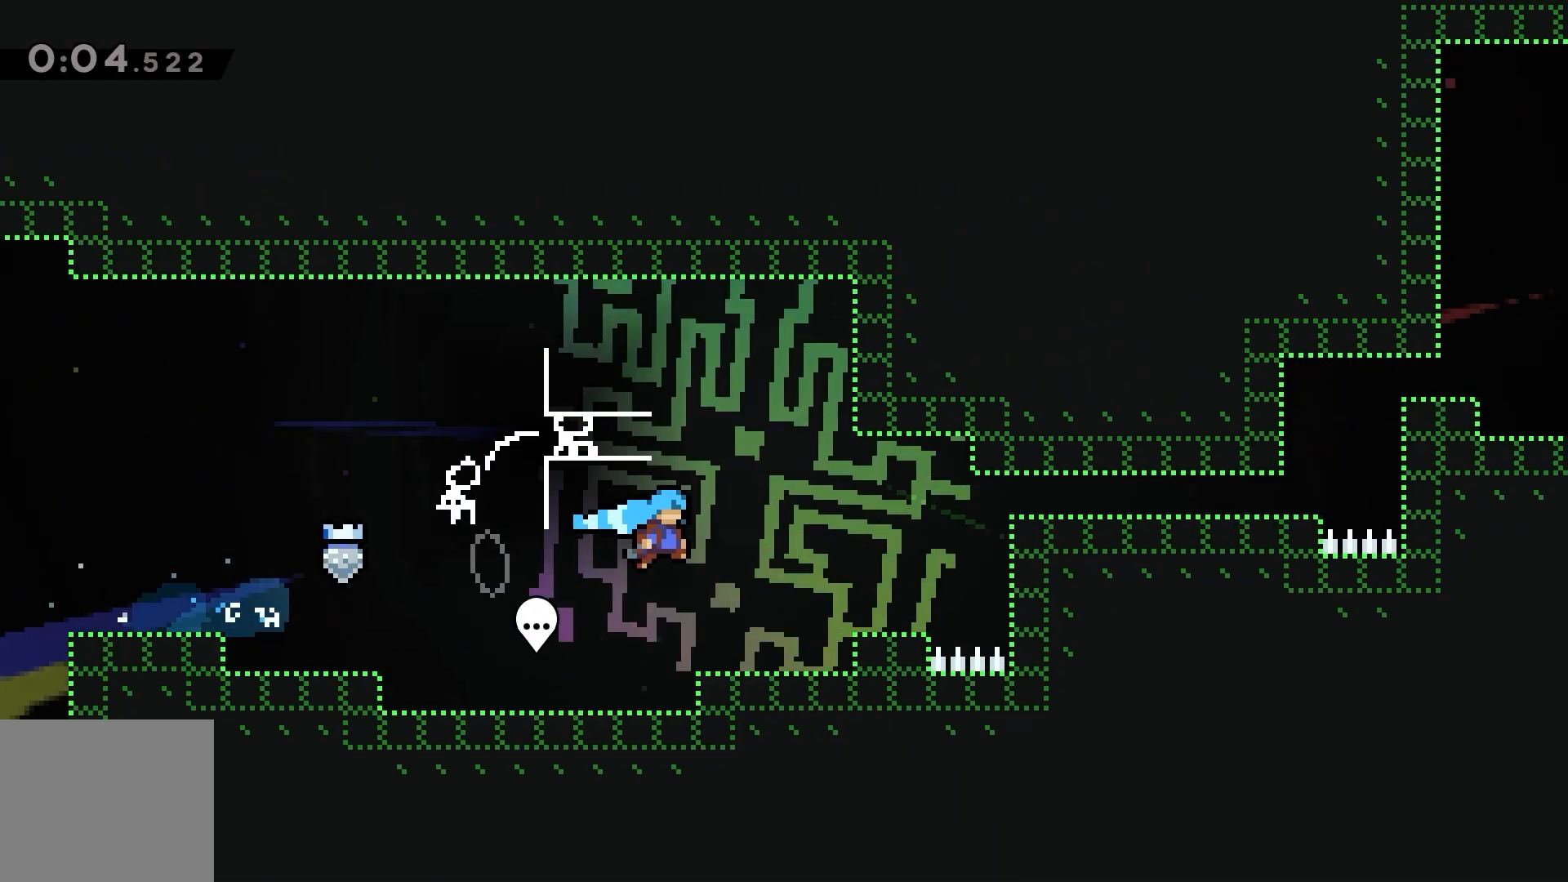
{"keys": ["down", "grab", "right"], "events": [[50, "dash", "up"], [50, "jump", "up"], [183, "jump", "down"], [383, "grab", "down"], [483, "jump", "up"]]}
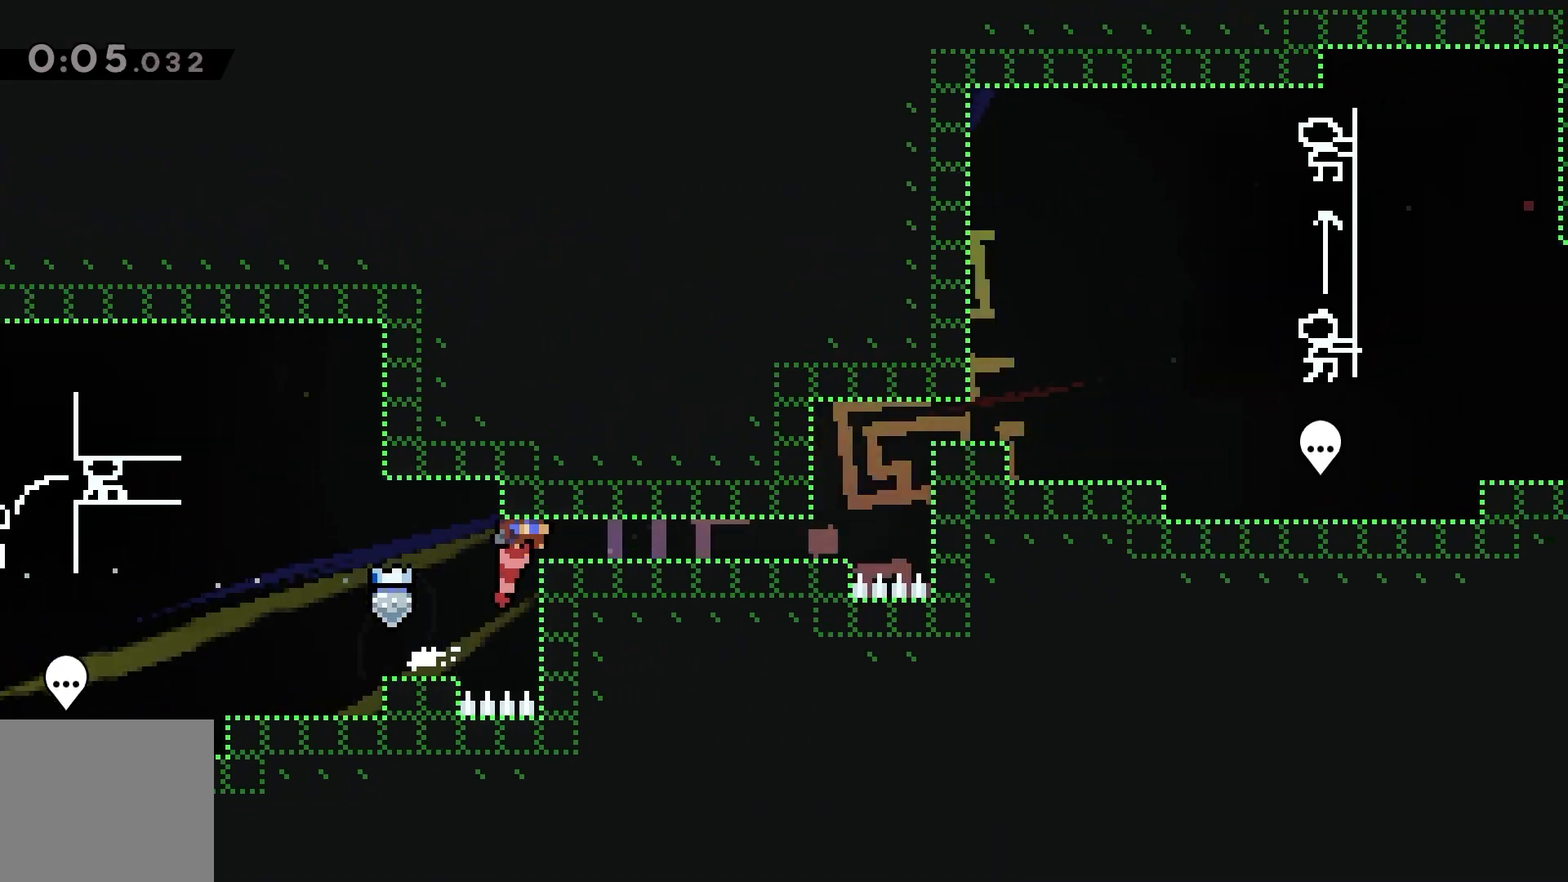
{"keys": ["down", "grab", "jump", "right"], "events": [[17, "jump", "down"], [183, "jump", "up"], [217, "jump", "down"], [350, "jump", "up"], [383, "jump", "down"]]}
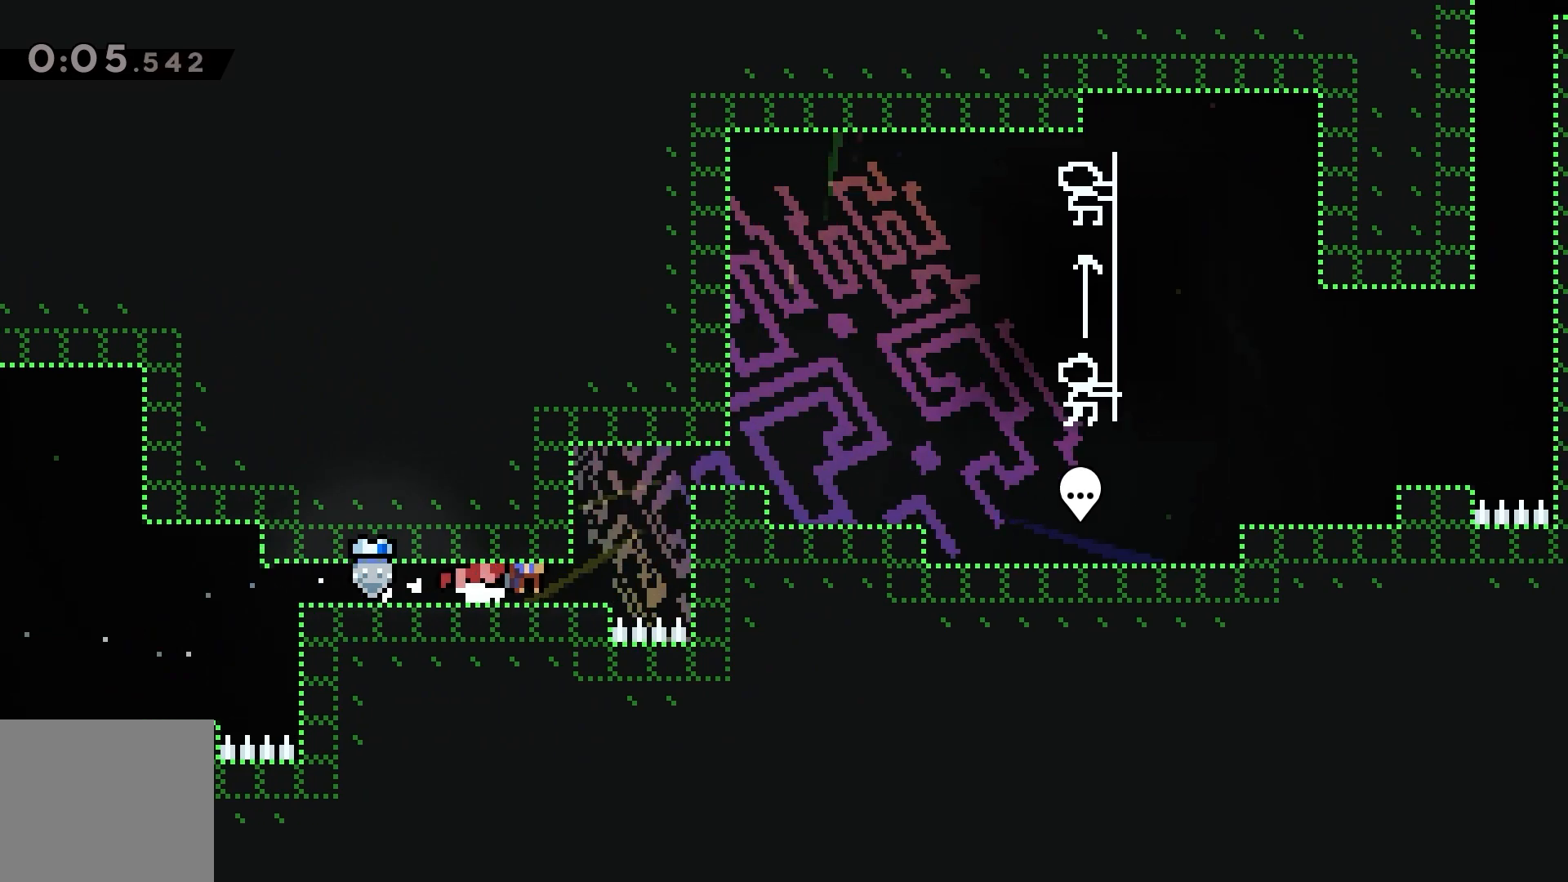
{"keys": ["grab", "jump", "right", "up"], "events": [[117, "down", "up"], [217, "demo", "down"], [217, "up", "down"], [483, "demo", "up"]]}
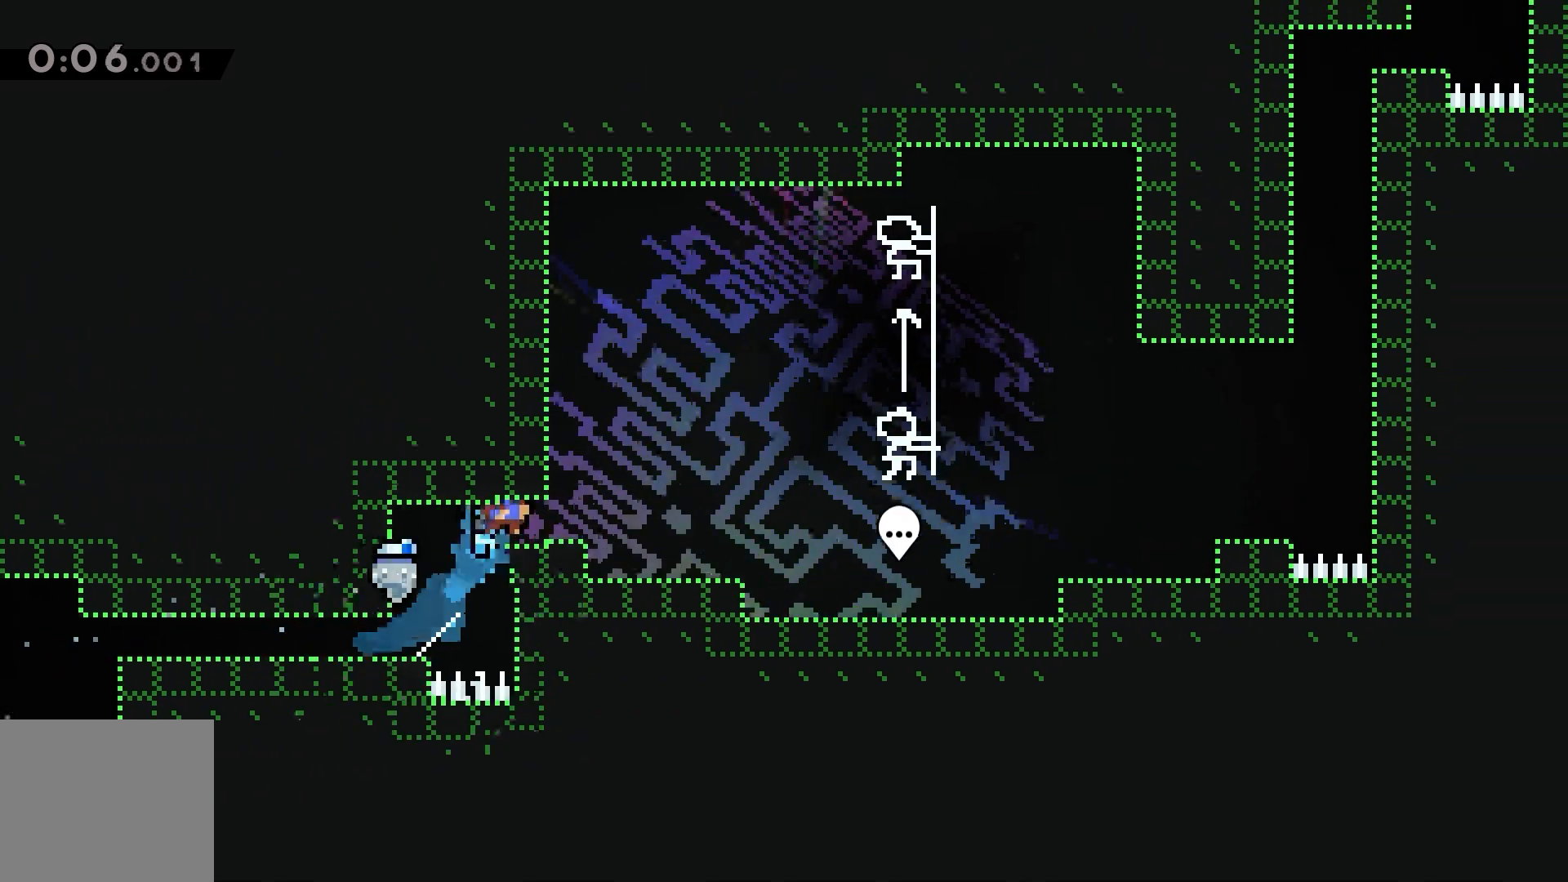
{"keys": ["down", "right"], "events": [[250, "right", "up"], [250, "up", "up"], [283, "grab", "up"], [283, "jump", "up"], [483, "down", "down"], [483, "right", "down"]]}
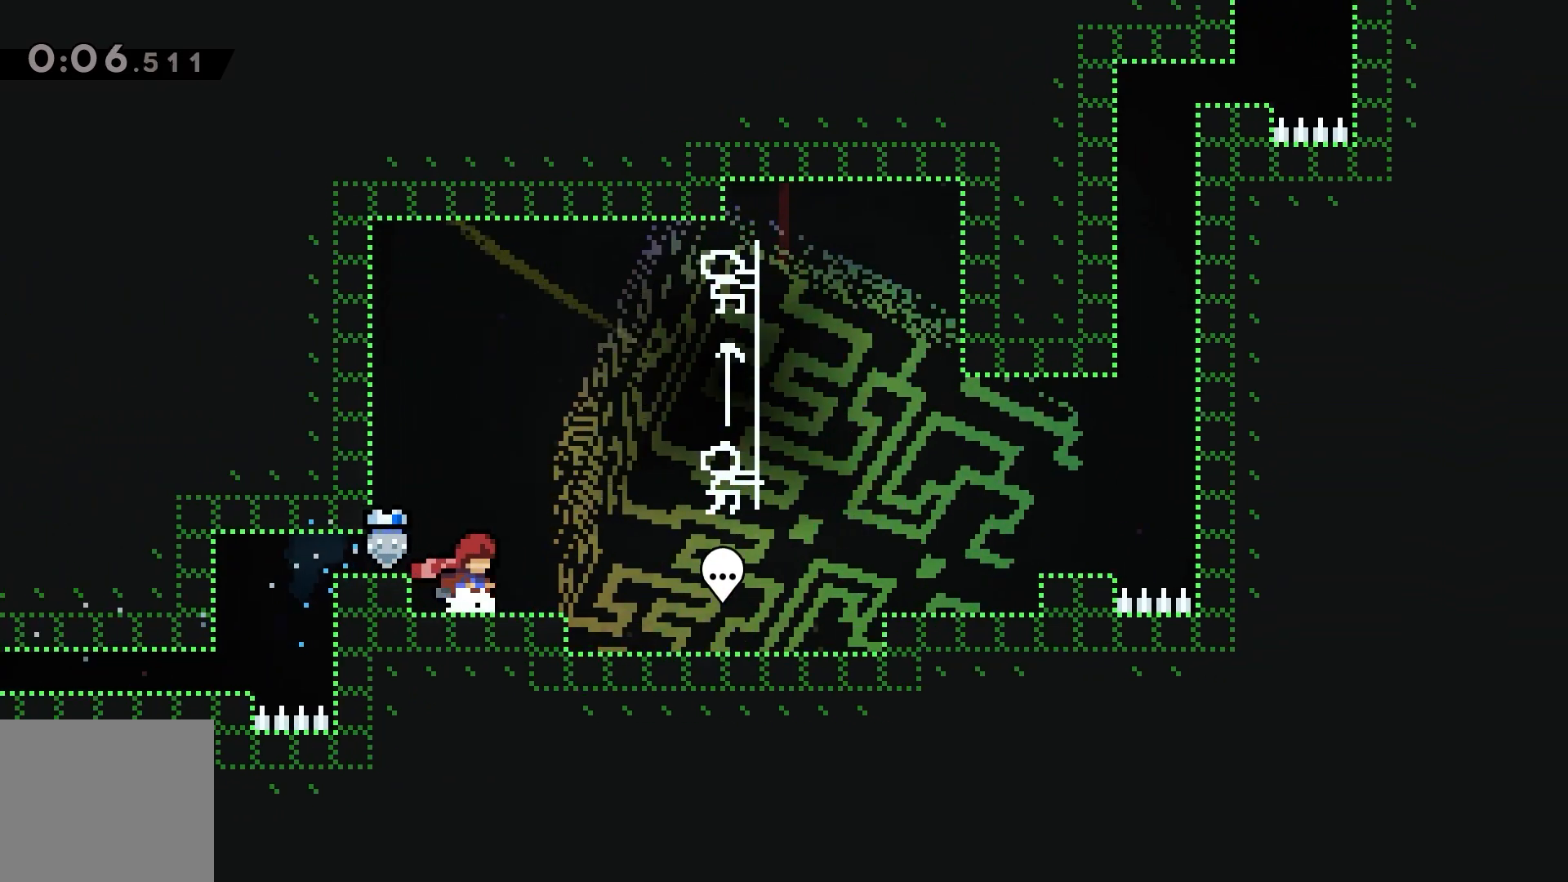
{"keys": [], "events": [[17, "dash", "down"], [117, "jump", "down"], [183, "down", "up"], [417, "dash", "up"], [417, "right", "up"], [450, "jump", "up"]]}
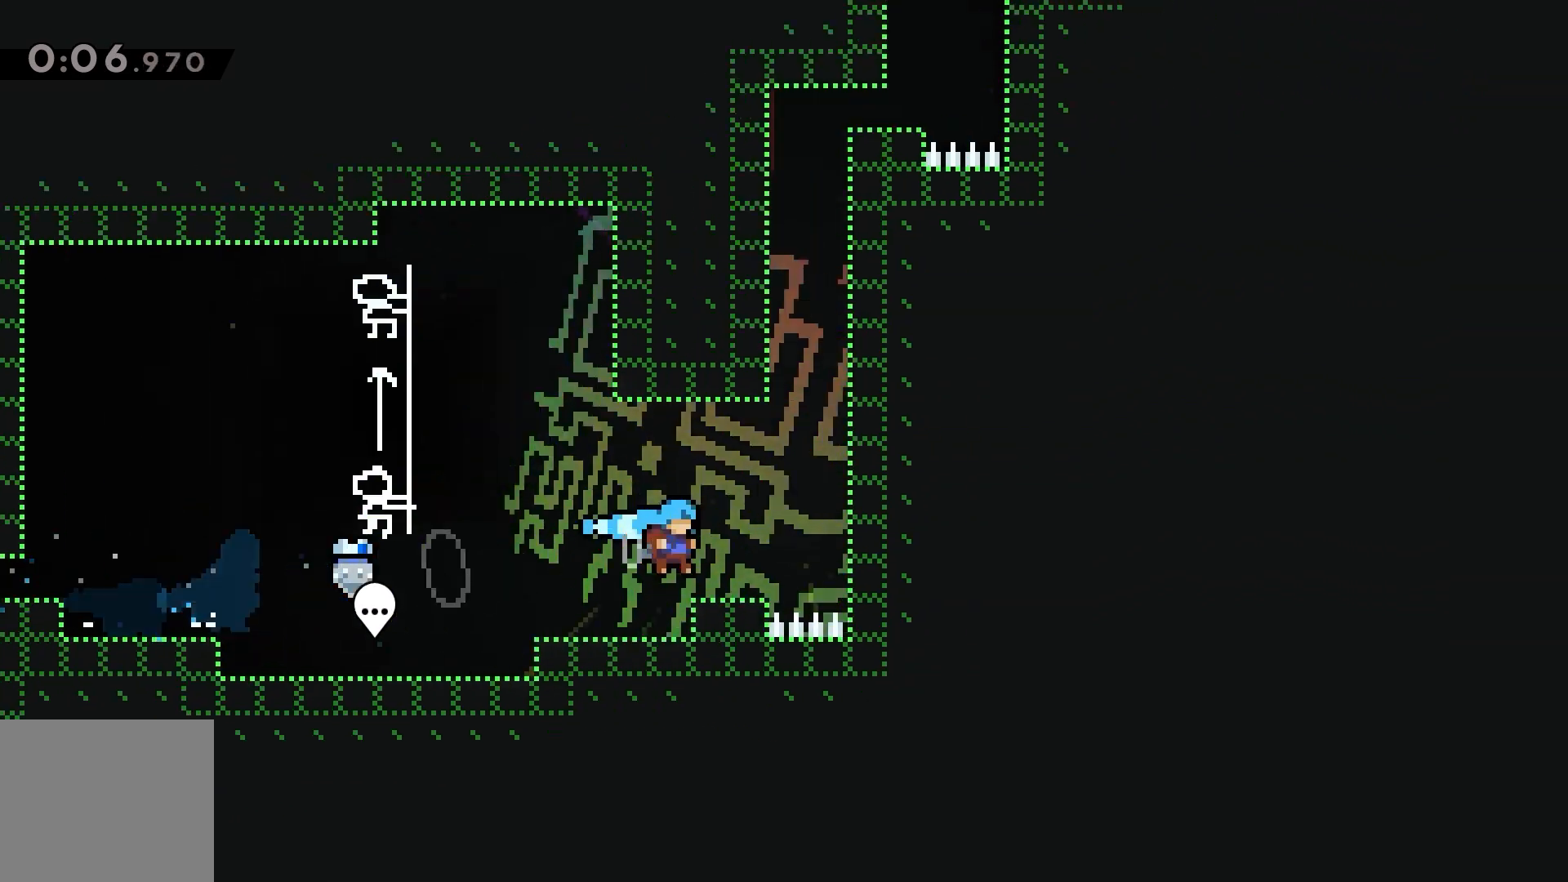
{"keys": ["grab", "jump", "right", "up"], "events": [[50, "jump", "down"], [50, "right", "down"], [183, "grab", "down"], [217, "up", "down"], [250, "jump", "up"], [317, "jump", "down"], [417, "jump", "up"], [450, "jump", "down"]]}
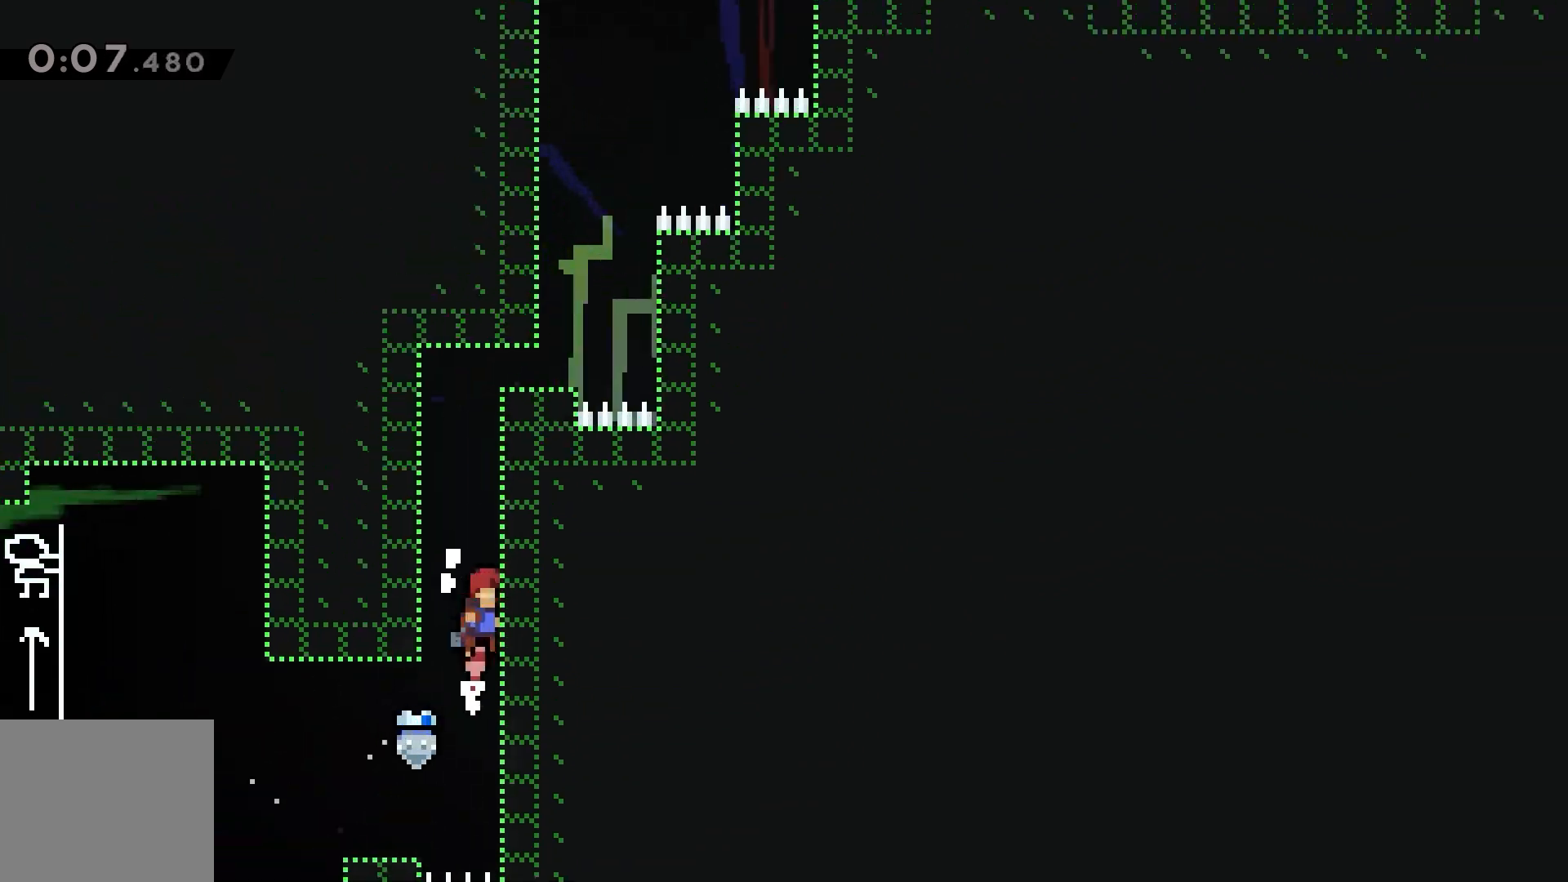
{"keys": ["grab", "jump", "right", "up"]}
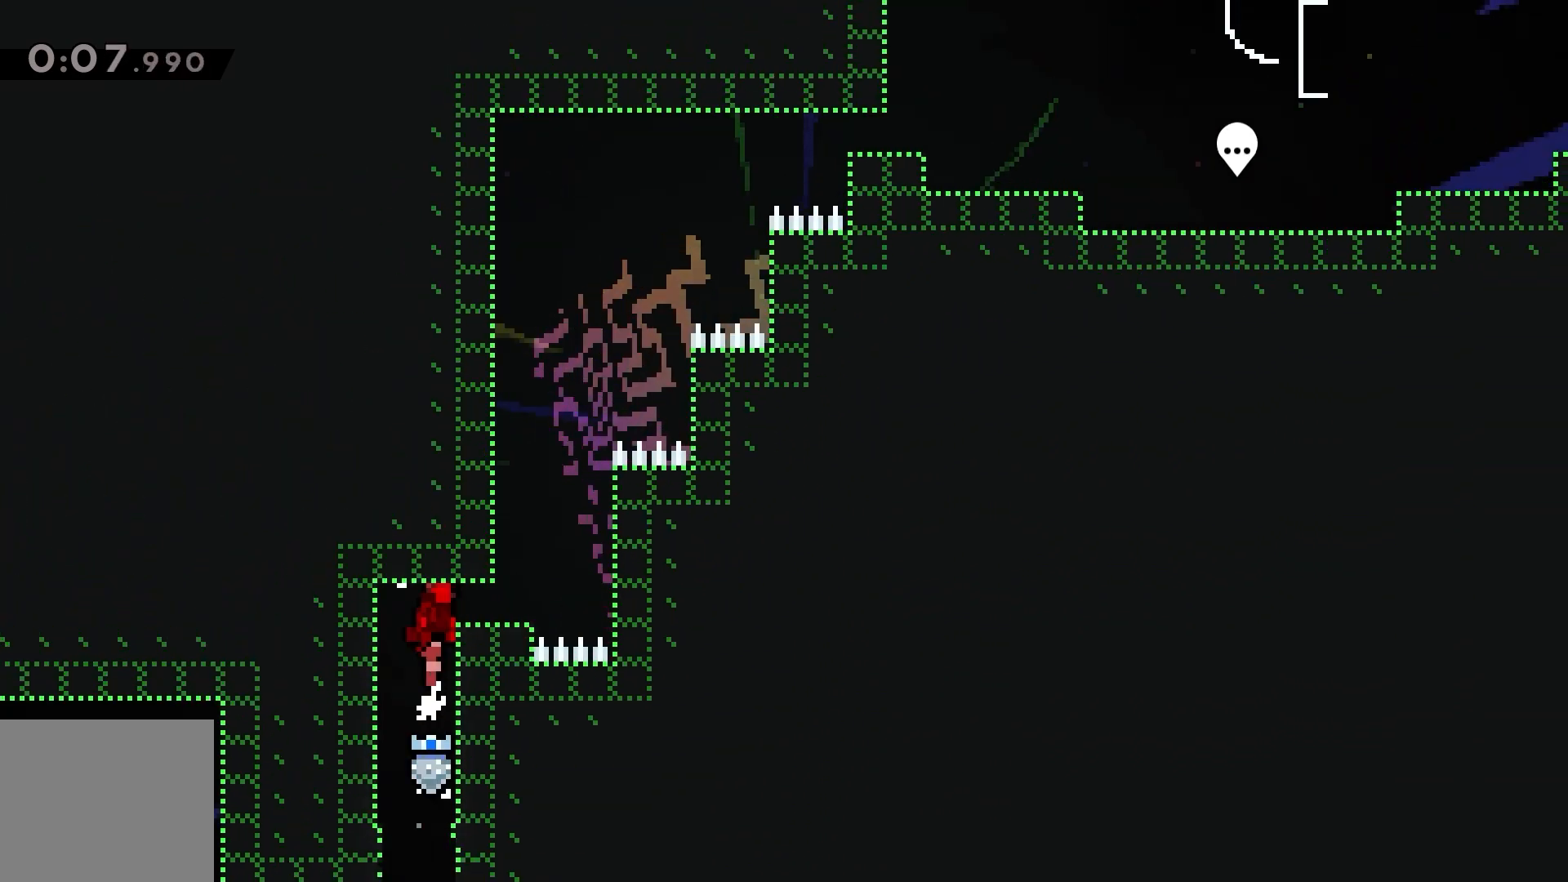
{"keys": ["grab", "jump", "left"], "events": [[17, "demo", "down"], [183, "right", "up"], [183, "up", "up"], [217, "left", "down"], [317, "demo", "up"]]}
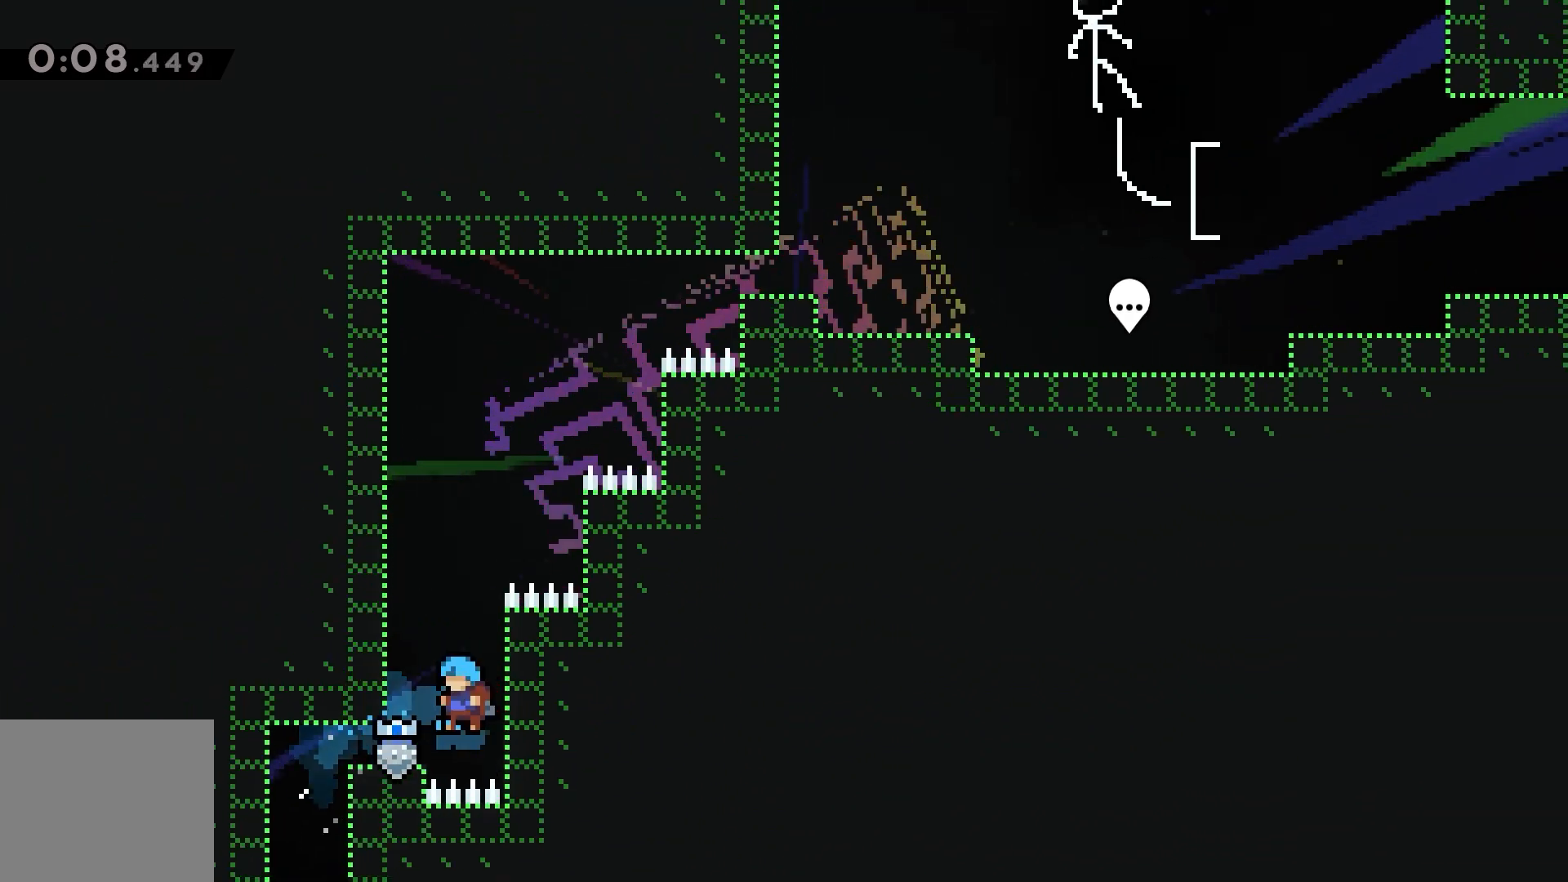
{"keys": ["grab", "jump", "right", "up"], "events": [[17, "jump", "up"], [117, "grab", "up"], [150, "left", "up"], [183, "right", "down"], [217, "jump", "down"], [383, "grab", "down"], [450, "jump", "up"], [483, "jump", "down"], [483, "up", "down"]]}
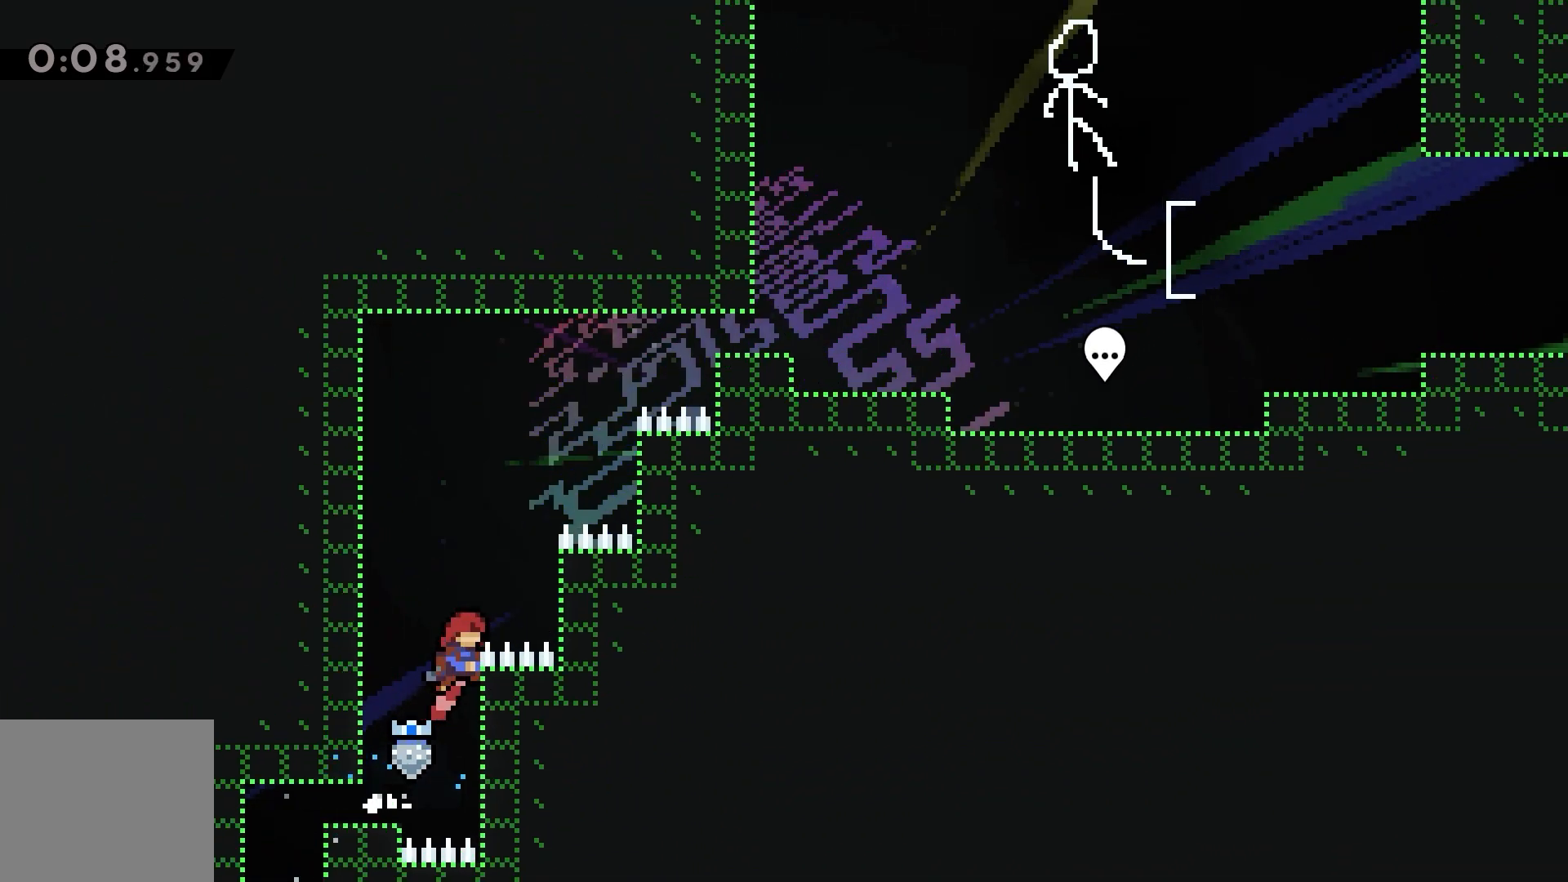
{"keys": ["grab", "right", "up"], "events": [[217, "jump", "up"], [283, "jump", "down"], [483, "jump", "up"]]}
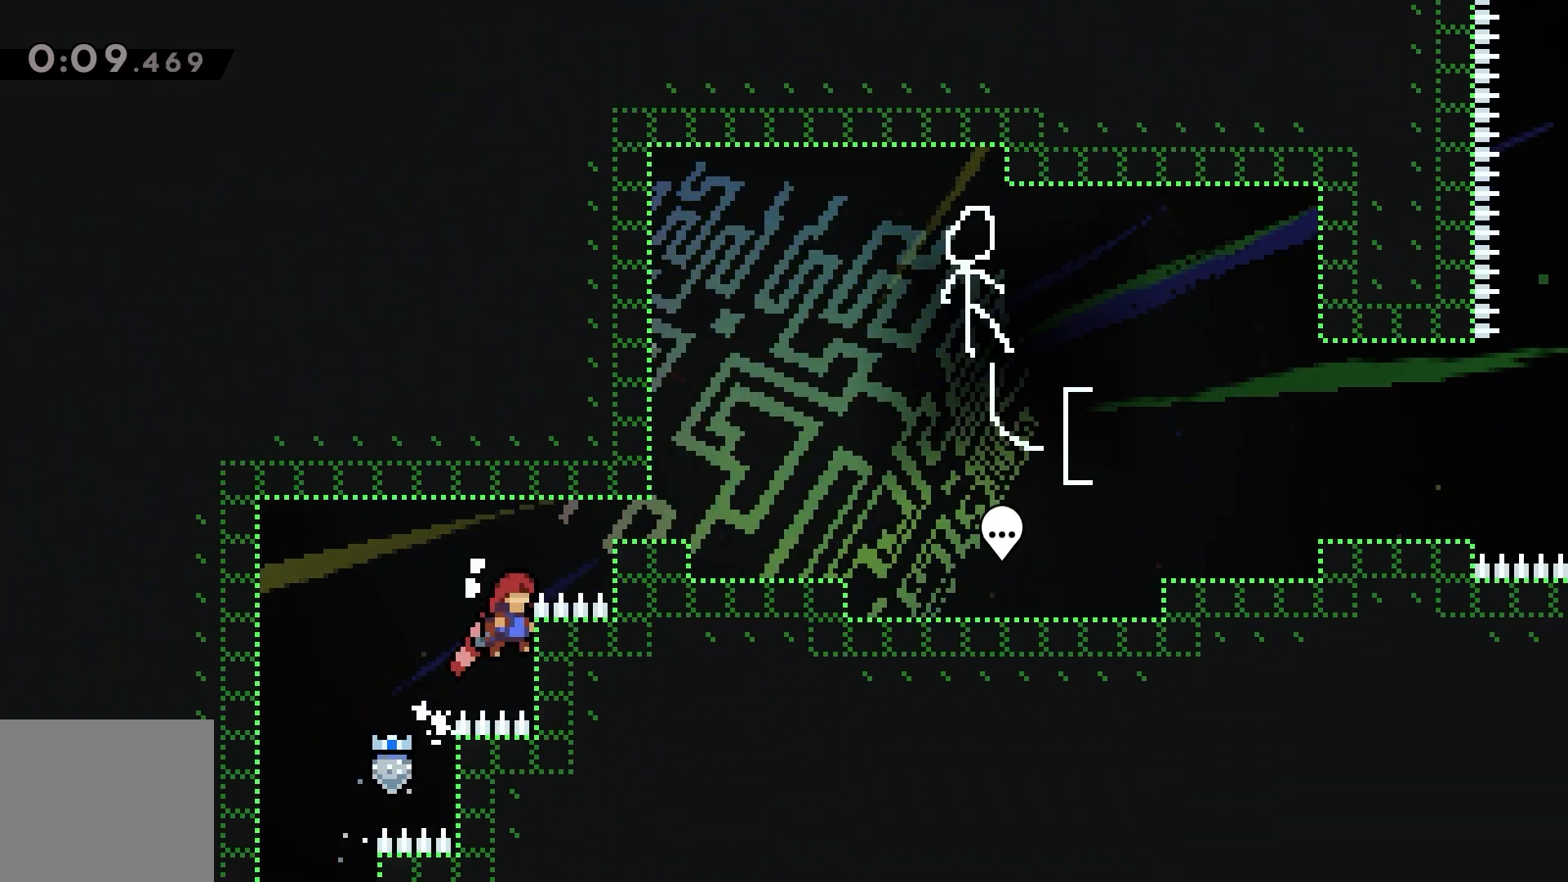
{"keys": ["demo", "grab", "jump", "right", "up"], "events": [[17, "jump", "down"], [250, "demo", "down"]]}
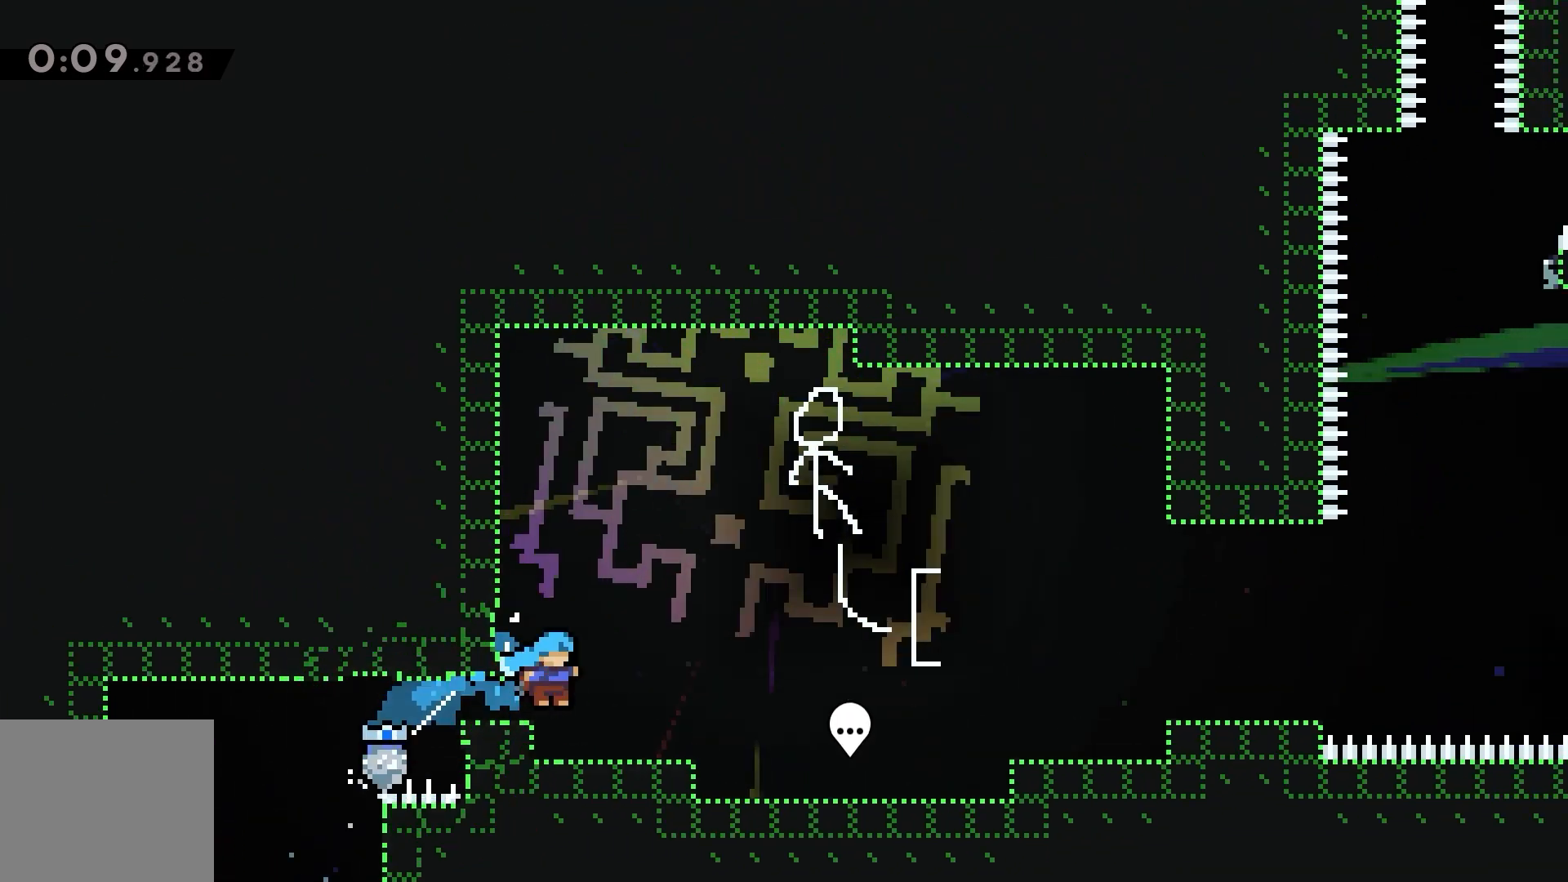
{"keys": ["dash", "down", "right"], "events": [[17, "demo", "up"], [17, "up", "up"], [50, "jump", "up"], [50, "right", "up"], [83, "grab", "up"], [217, "left", "down"], [283, "left", "up"], [350, "down", "down"], [350, "right", "down"], [383, "dash", "down"]]}
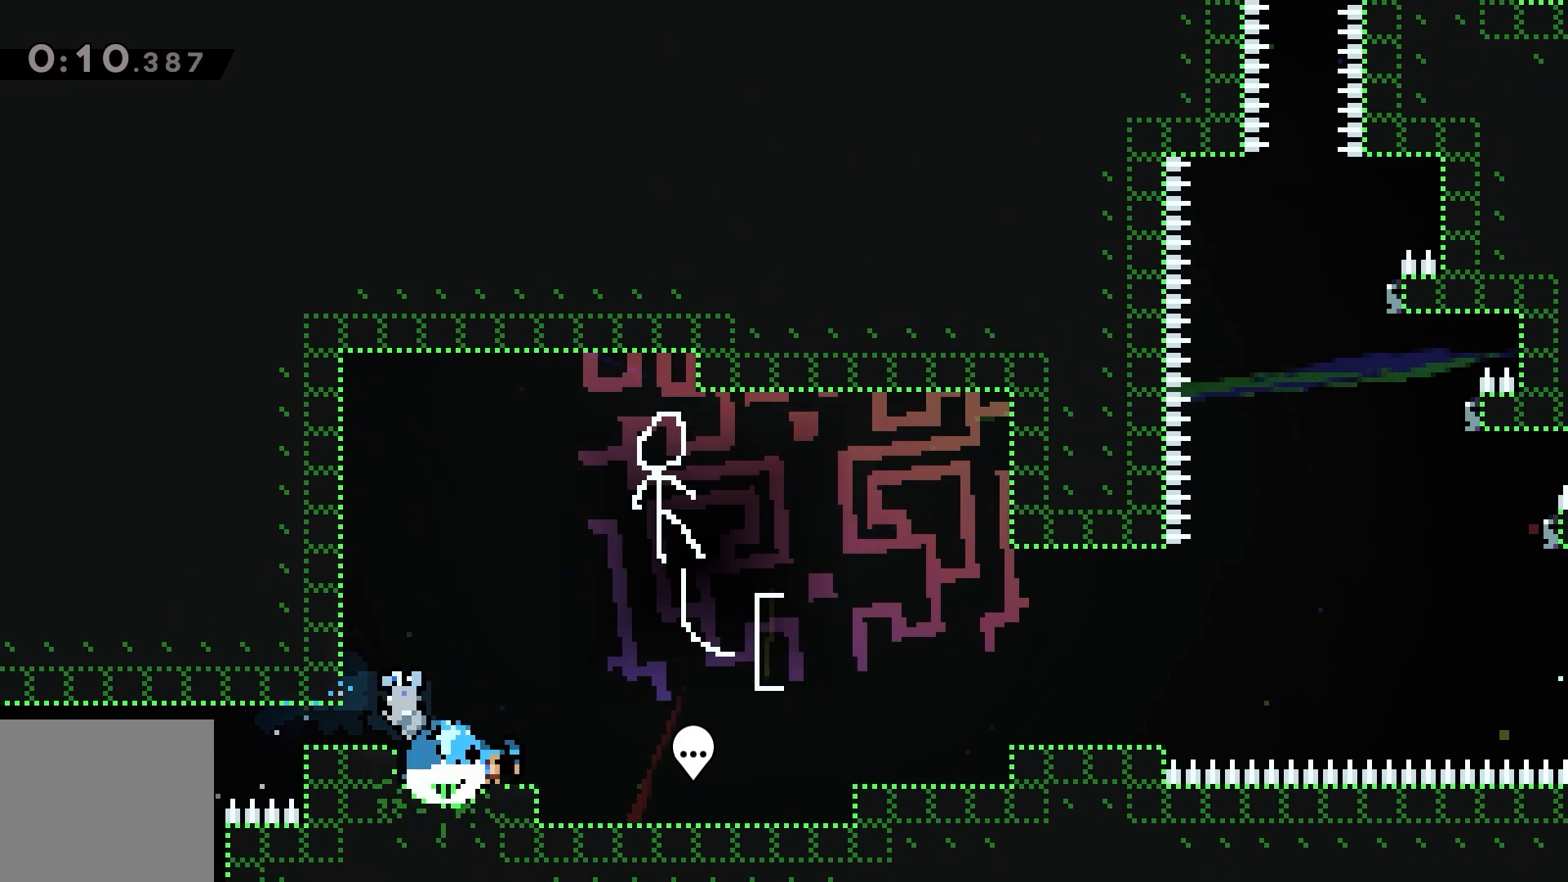
{"keys": ["jump", "right"], "events": [[17, "jump", "down"], [50, "down", "up"], [317, "dash", "up"], [350, "jump", "up"], [350, "right", "up"], [383, "right", "down"], [450, "jump", "down"]]}
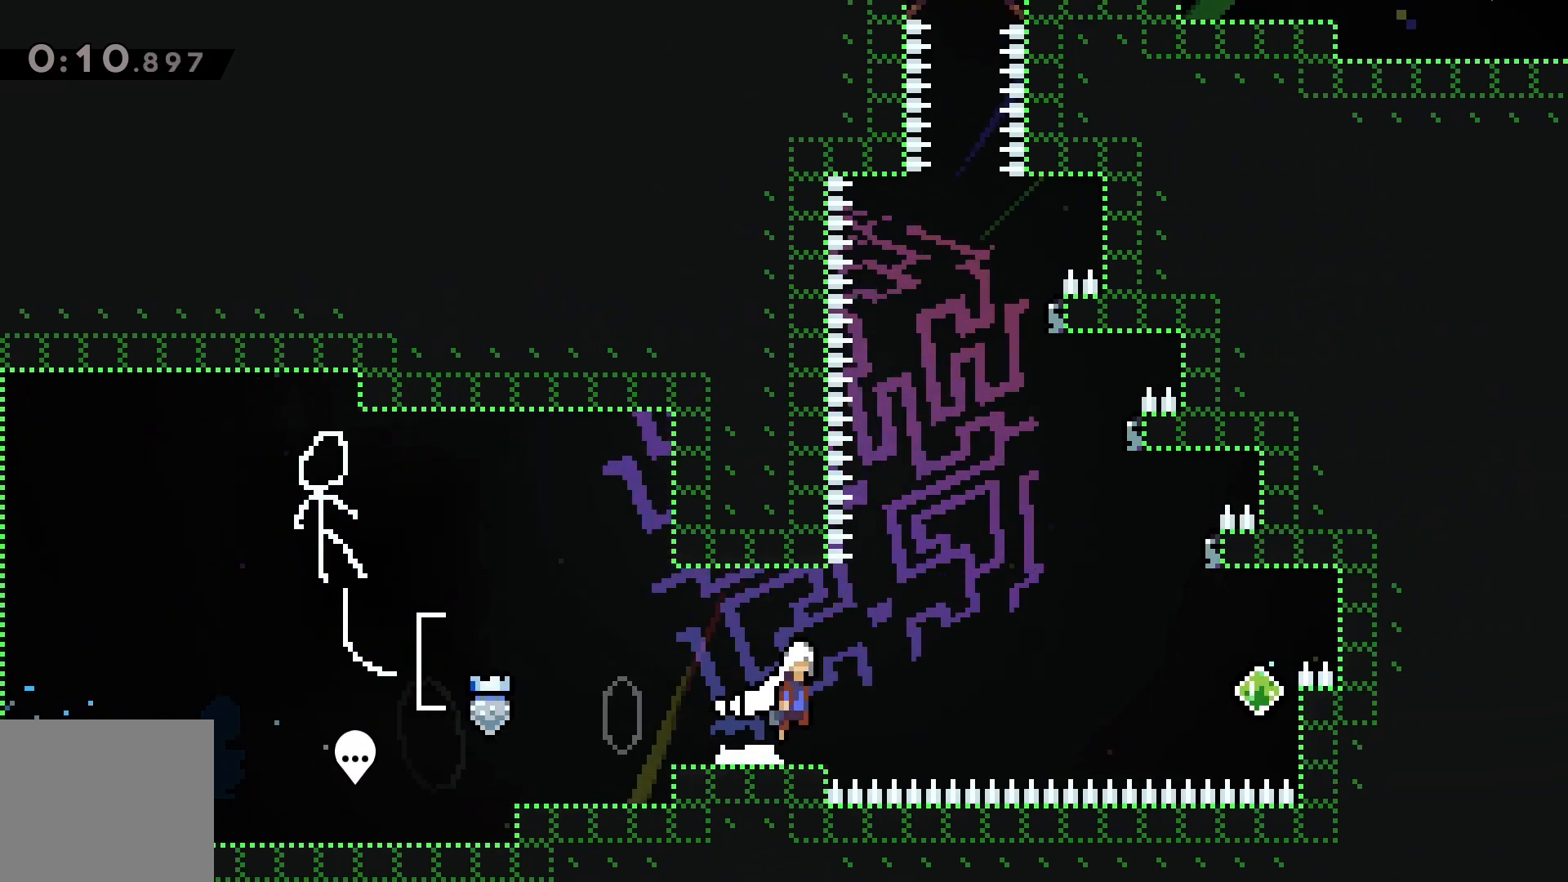
{"keys": ["right"]}
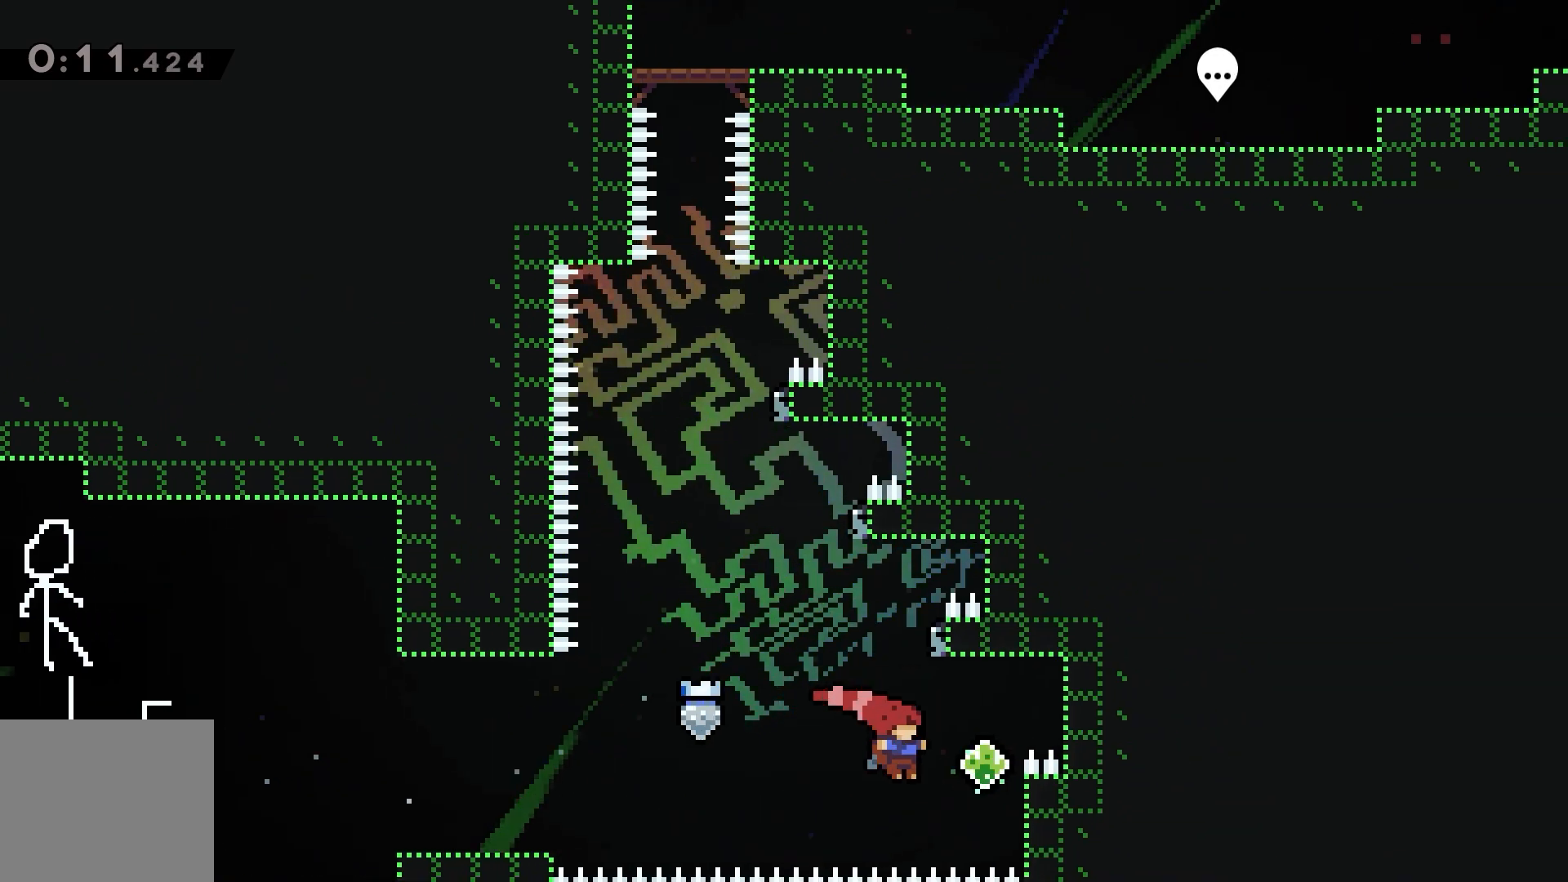
{"keys": ["jump"], "events": [[17, "dash", "down"], [83, "dash", "up"], [83, "right", "up"], [317, "jump", "down"]]}
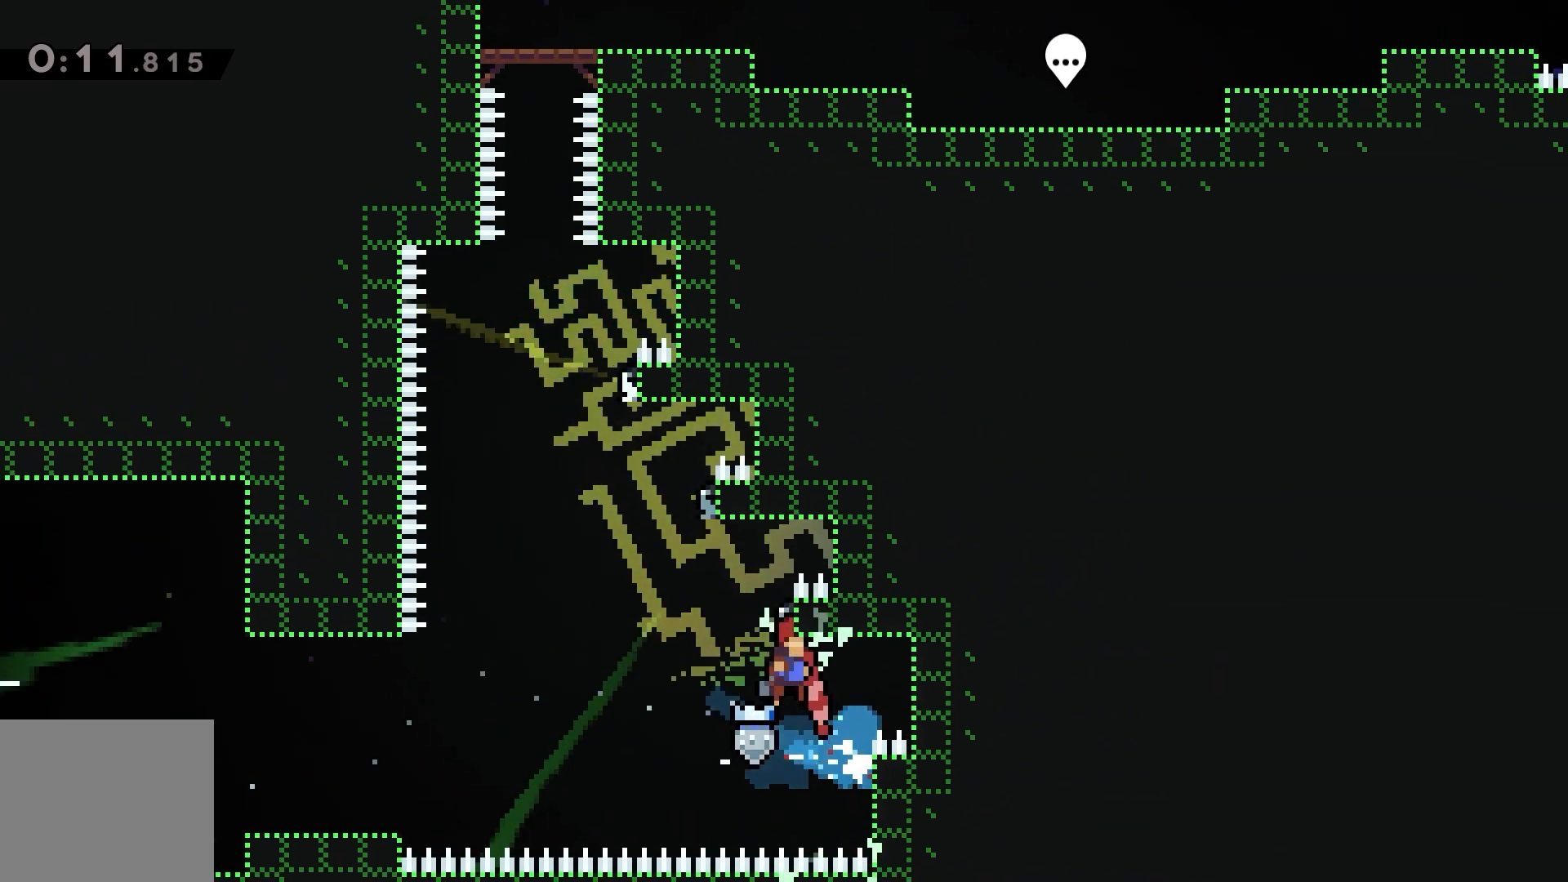
{"keys": ["jump"], "events": [[33, "jump", "up"], [100, "jump", "down"], [350, "jump", "up"], [383, "jump", "down"]]}
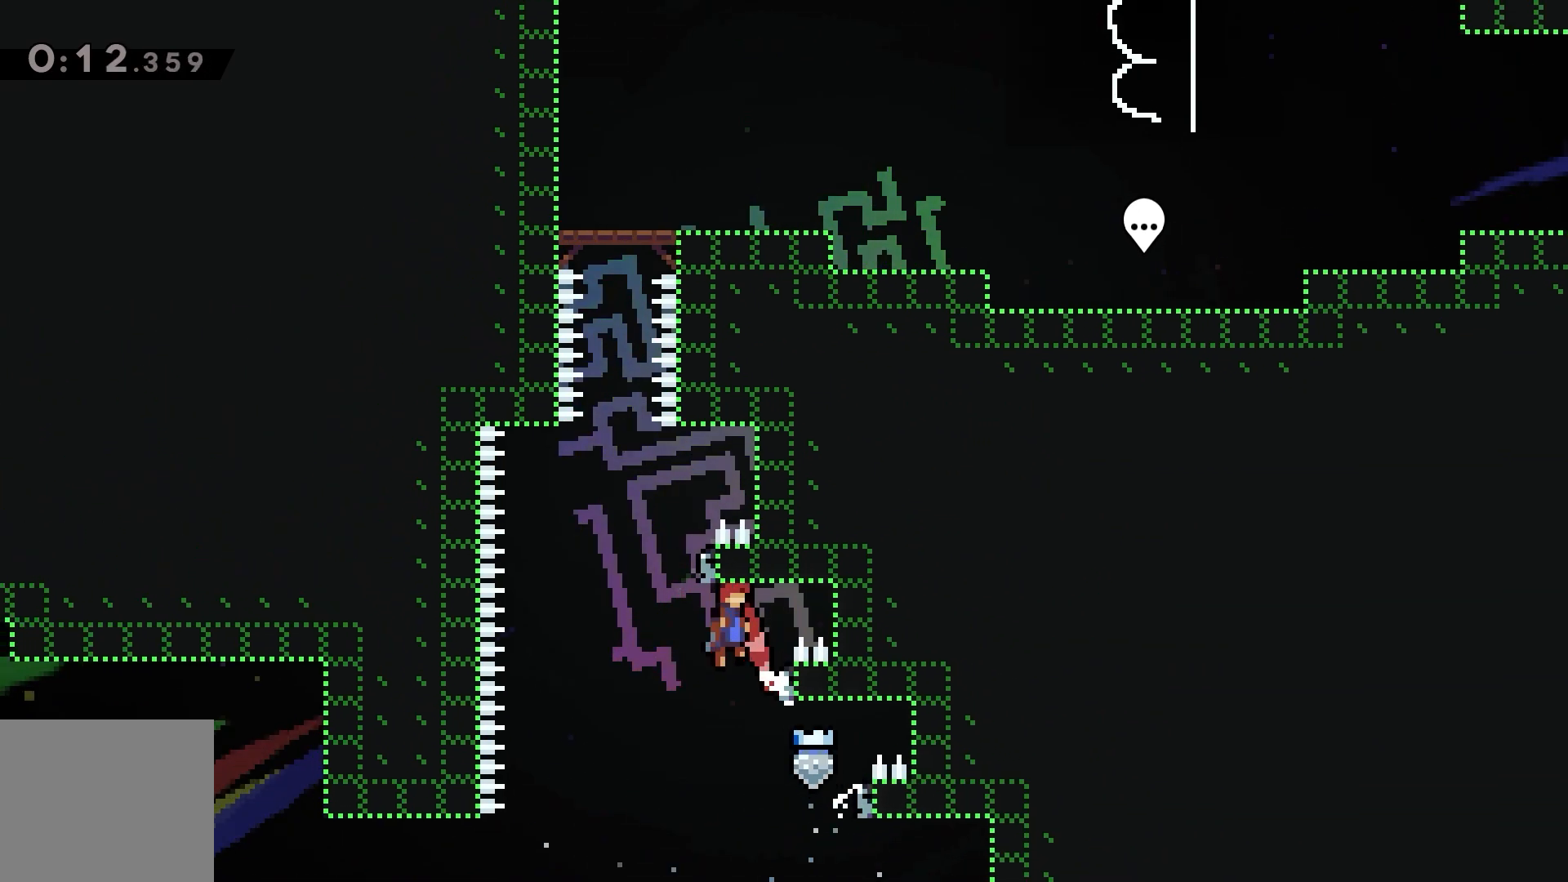
{"keys": ["dash", "up"], "events": [[133, "jump", "up"], [150, "jump", "down"], [433, "jump", "up"], [467, "dash", "down"], [467, "up", "down"]]}
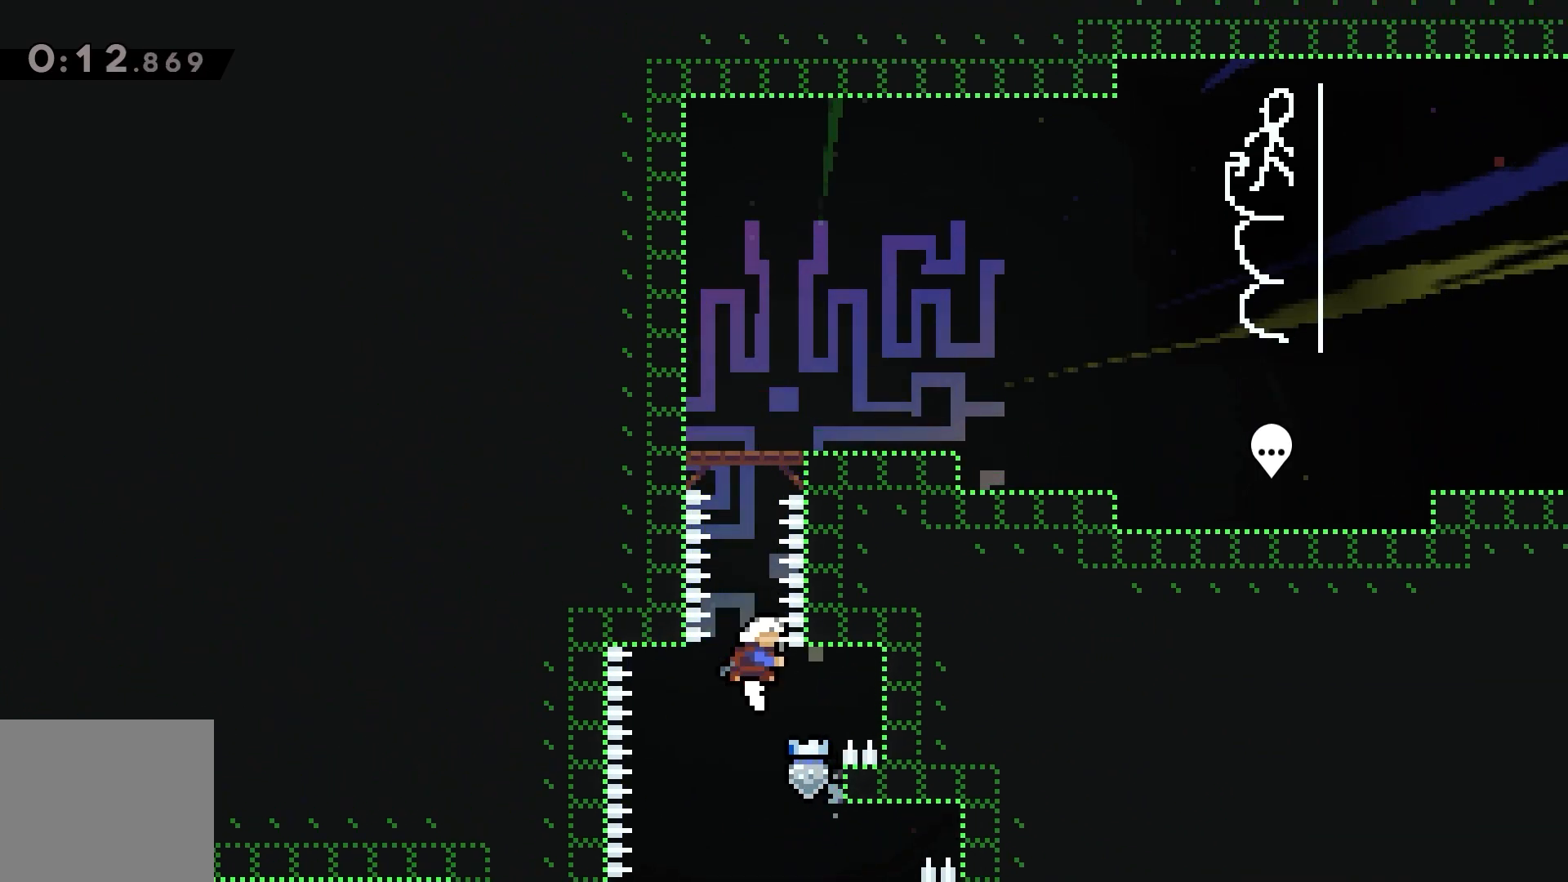
{"keys": ["dash", "down", "right"], "events": [[83, "dash", "up"], [350, "up", "up"], [433, "down", "down"], [467, "right", "down"], [483, "dash", "down"]]}
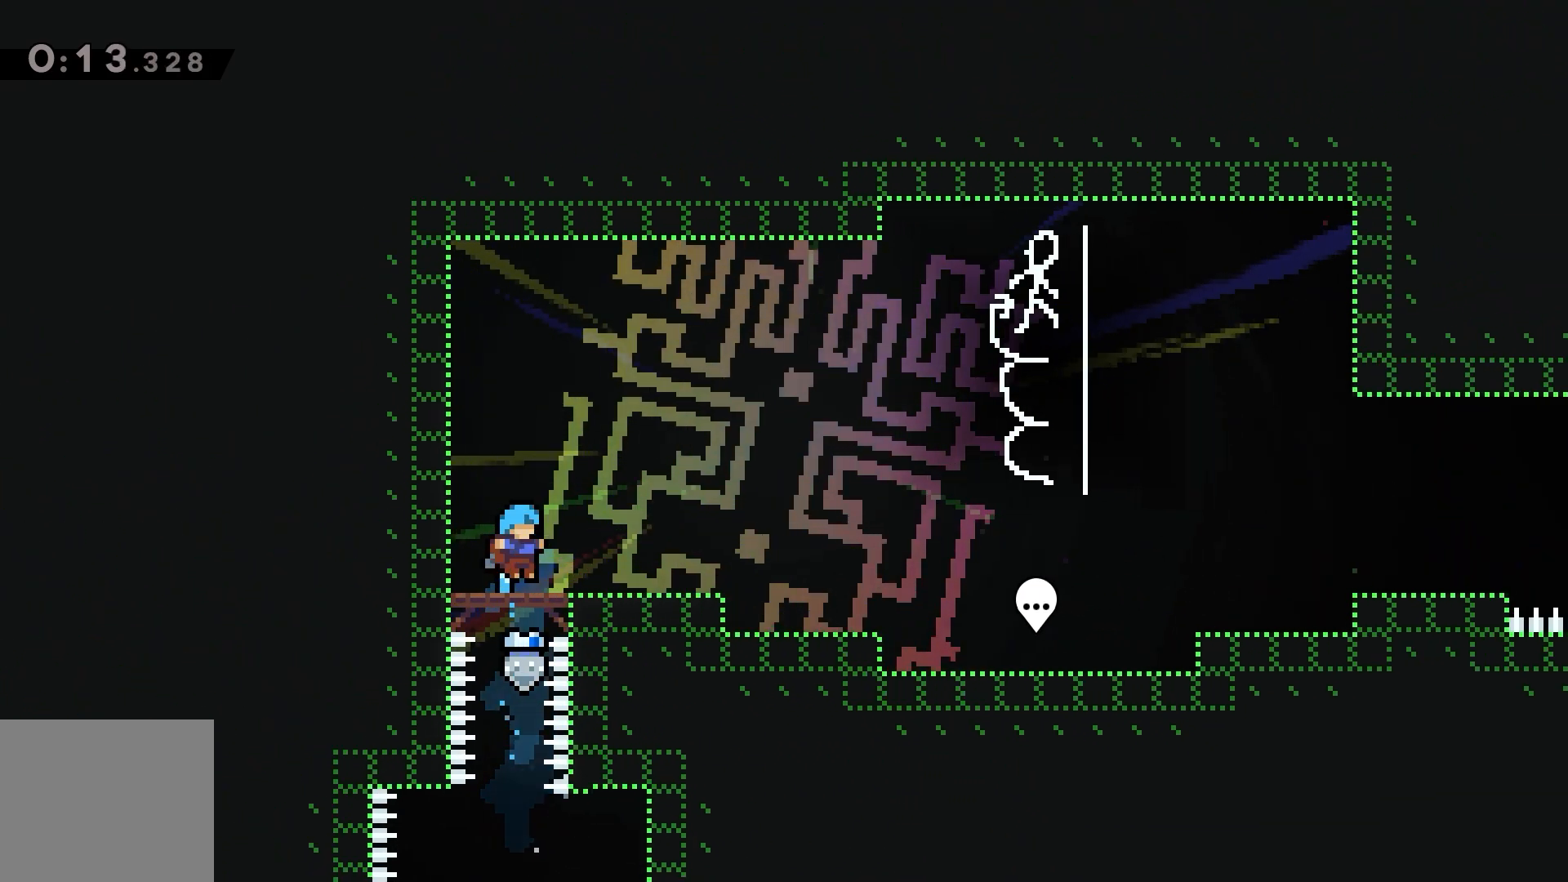
{"keys": ["dash", "jump", "right"], "events": [[150, "jump", "down"], [183, "down", "up"]]}
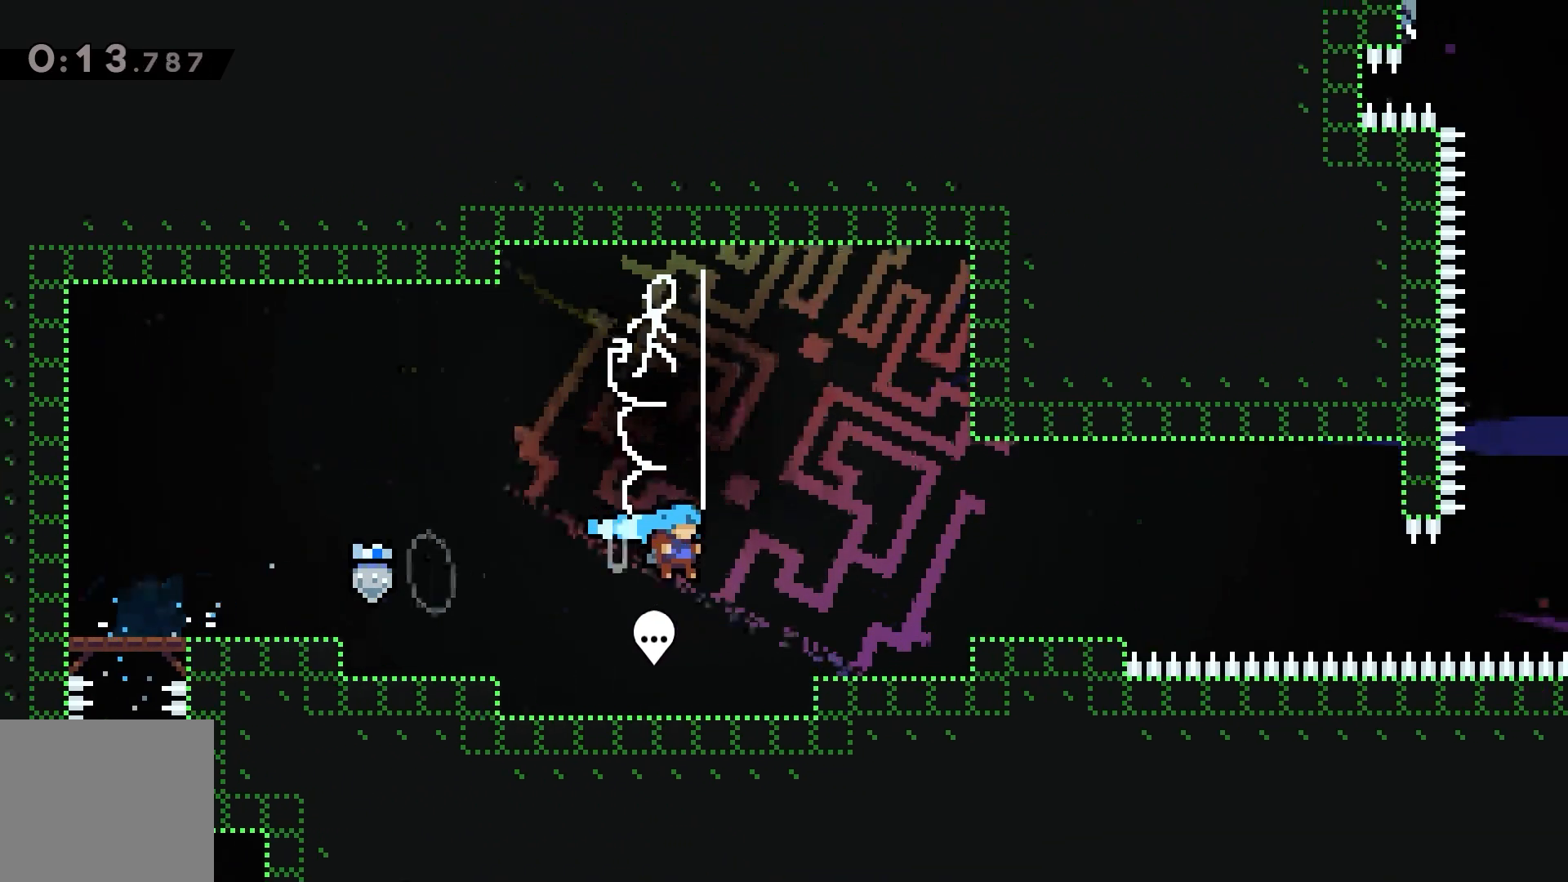
{"keys": [], "events": [[33, "dash", "up"], [50, "right", "up"], [67, "jump", "up"], [200, "right", "down"], [233, "jump", "down"], [417, "jump", "up"], [483, "right", "up"]]}
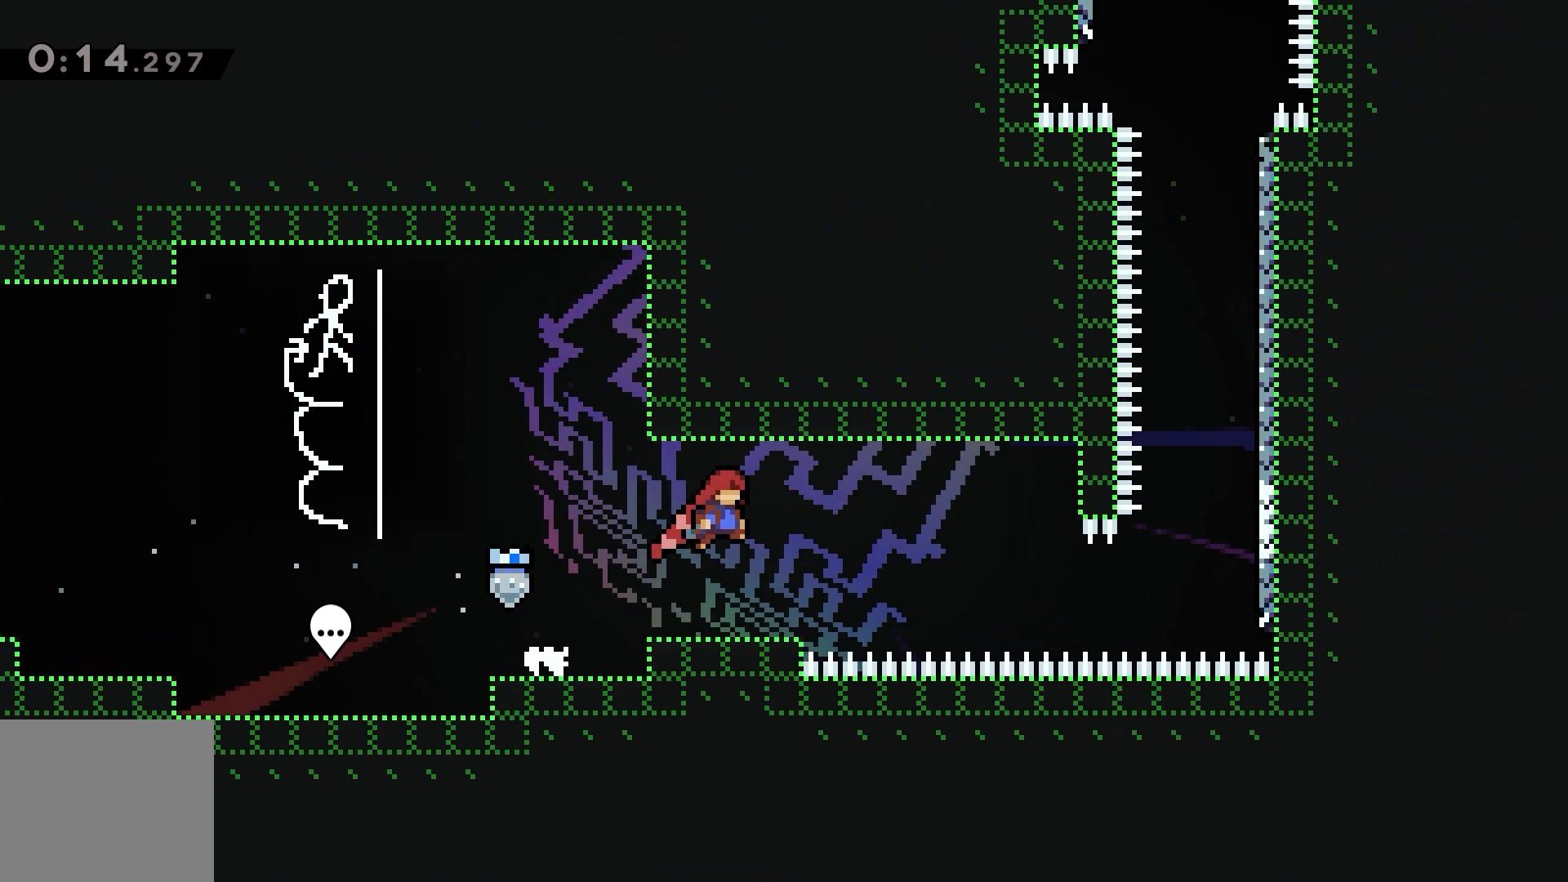
{"keys": ["jump", "right"], "events": [[217, "right", "down"], [400, "jump", "down"]]}
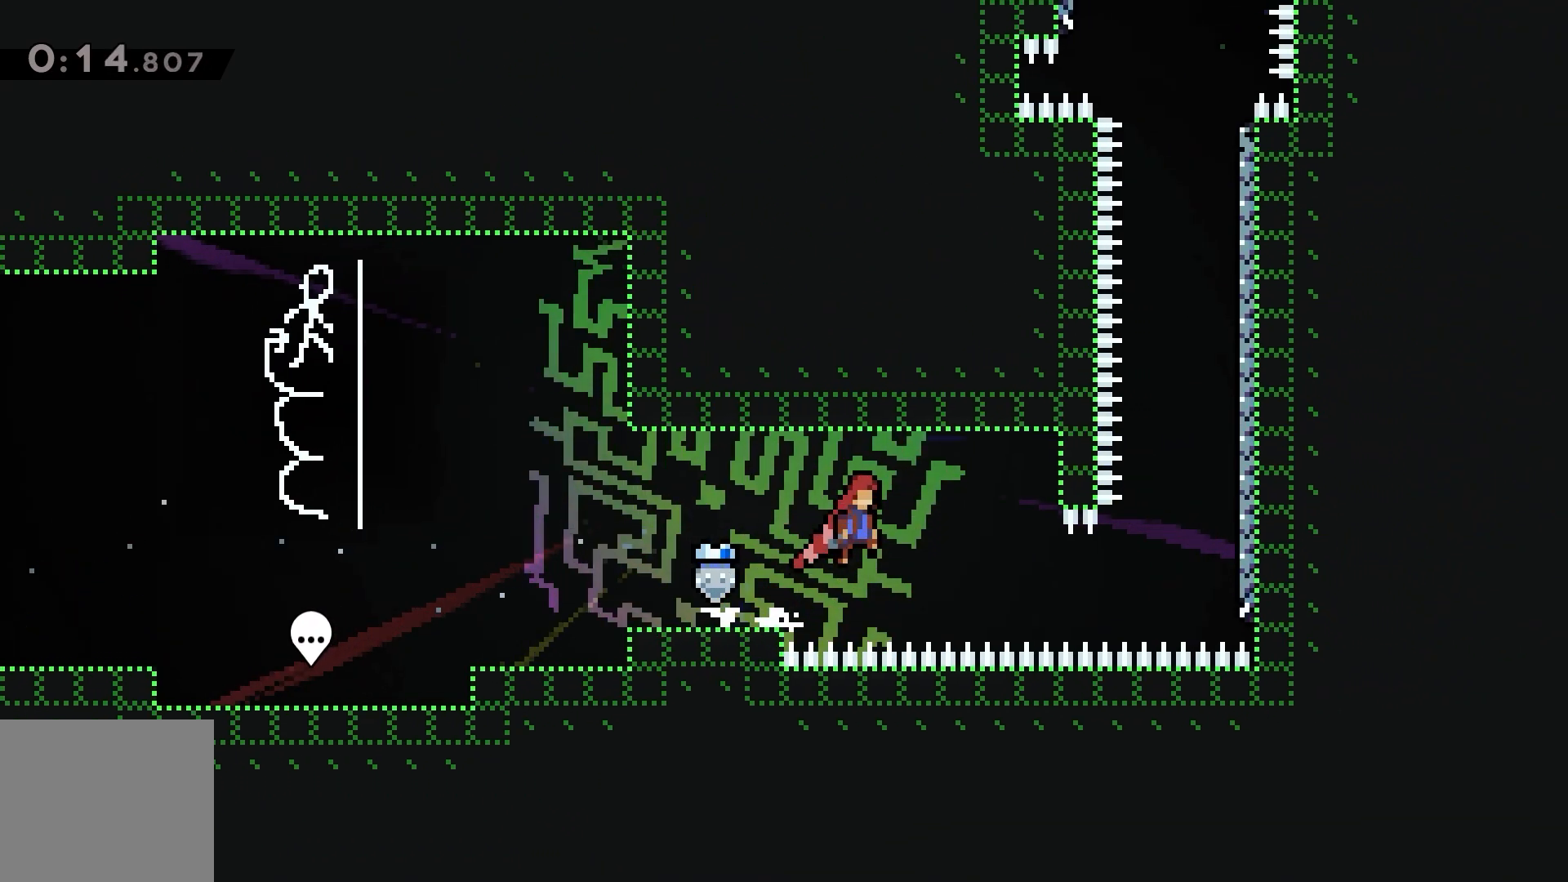
{"keys": ["right"], "events": [[33, "jump", "up"], [67, "right", "up"], [150, "right", "down"], [333, "dash", "down"], [400, "dash", "up"]]}
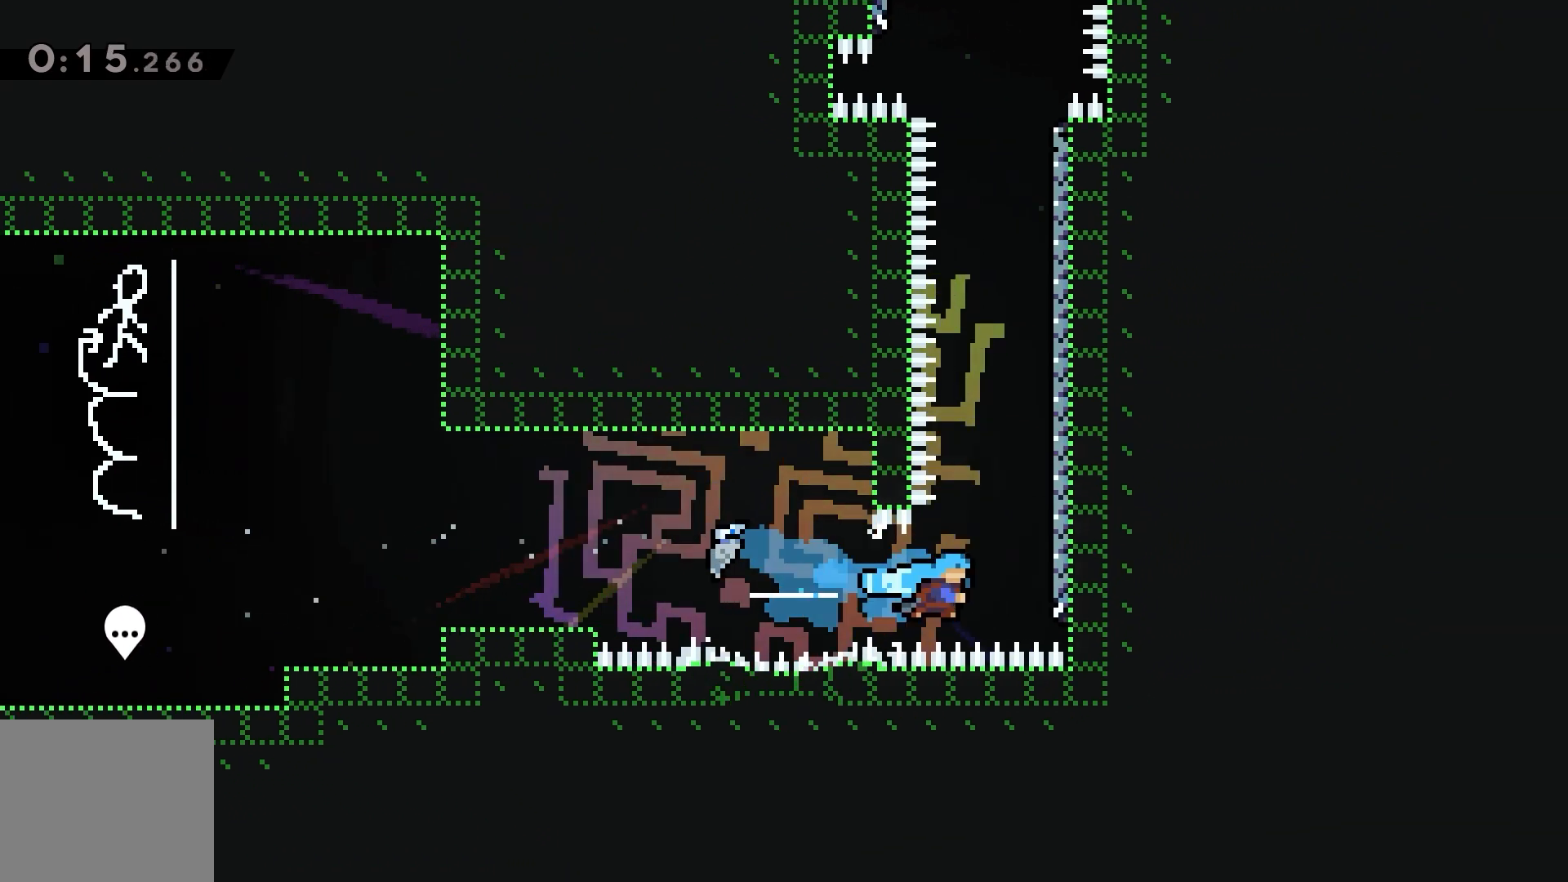
{"keys": ["jump", "right"], "events": [[133, "right", "up"], [167, "jump", "down"], [250, "right", "down"]]}
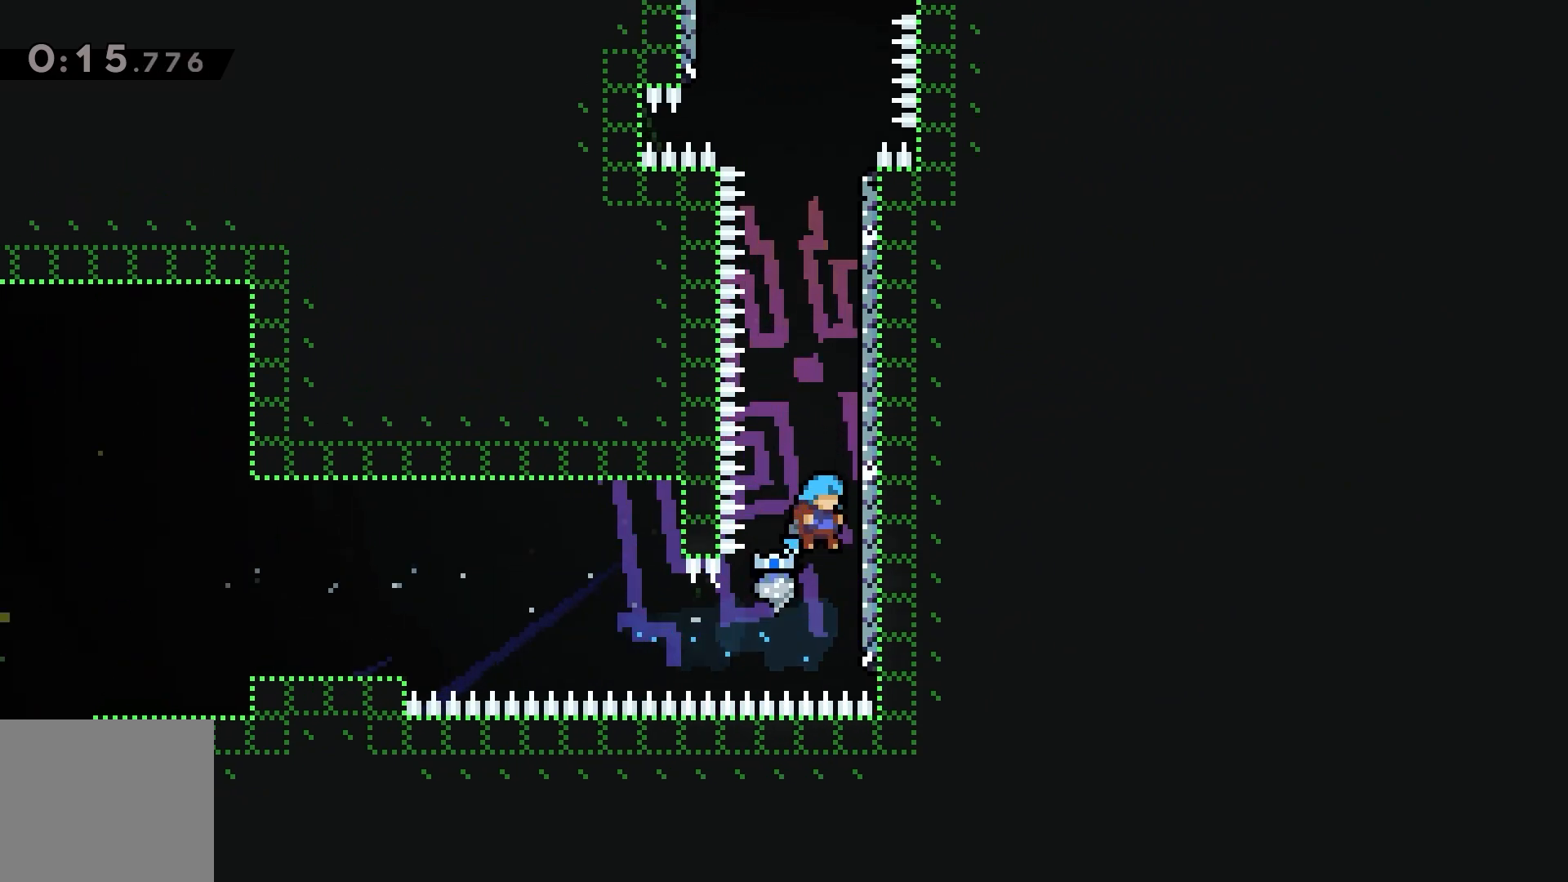
{"keys": ["right"], "events": [[67, "jump", "up"], [67, "right", "up"], [133, "jump", "down"], [200, "right", "down"], [500, "jump", "up"]]}
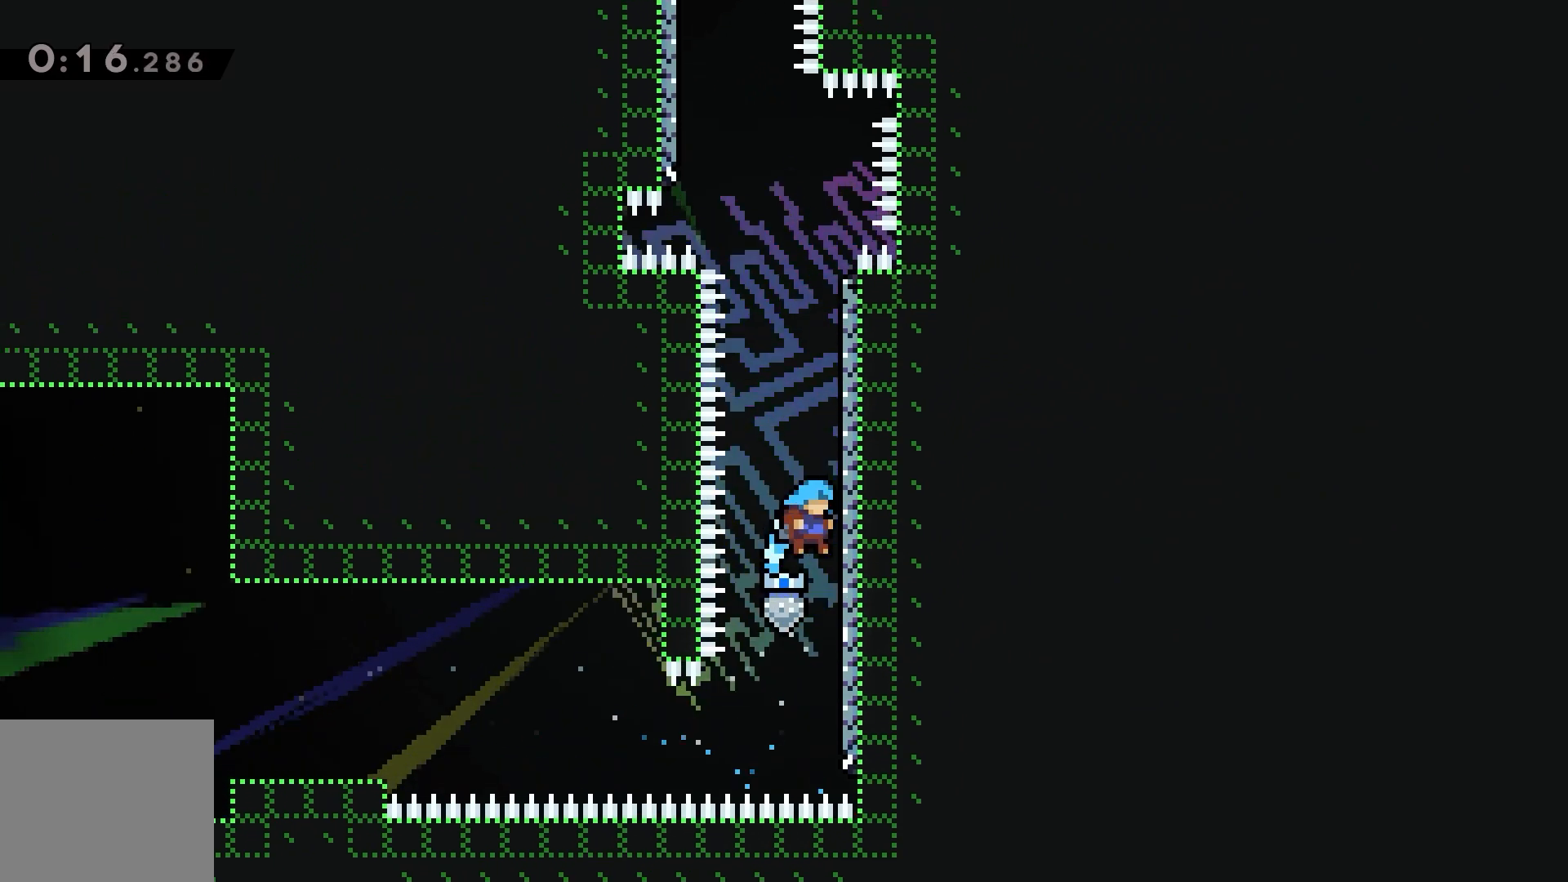
{"keys": [], "events": [[17, "right", "up"], [100, "jump", "down"], [150, "right", "down"], [450, "jump", "up"], [483, "right", "up"]]}